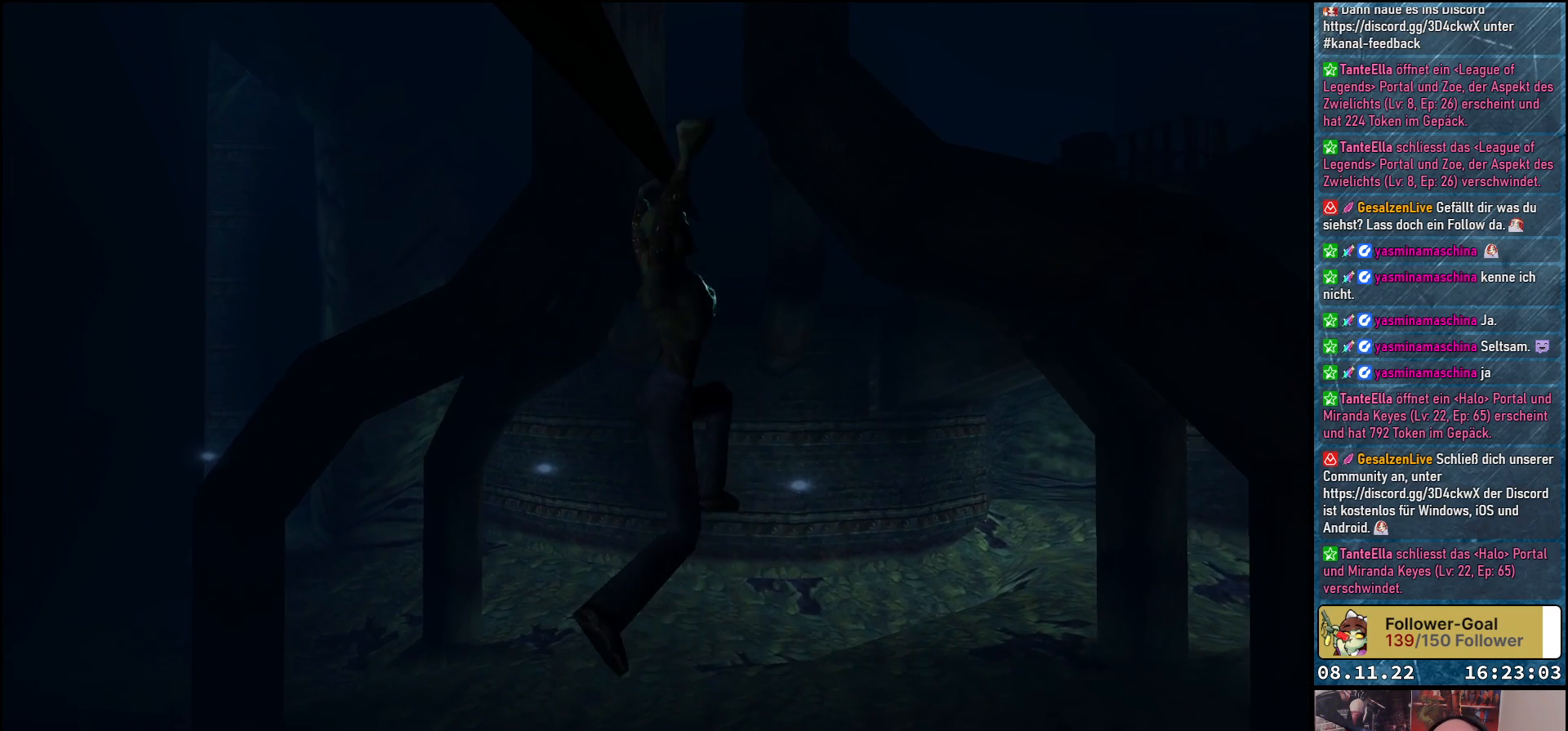
Gameplay with a controller (Xbox layout); each line is a JSON object with the inputs held at the frame after it. "events" lists button and stick changes between this image and that frame as [ms after this image, input, new state], when the widget could be followed in between.
{"buttons": ["DPAD_UP"], "left_stick": "center", "right_stick": "center", "events": []}
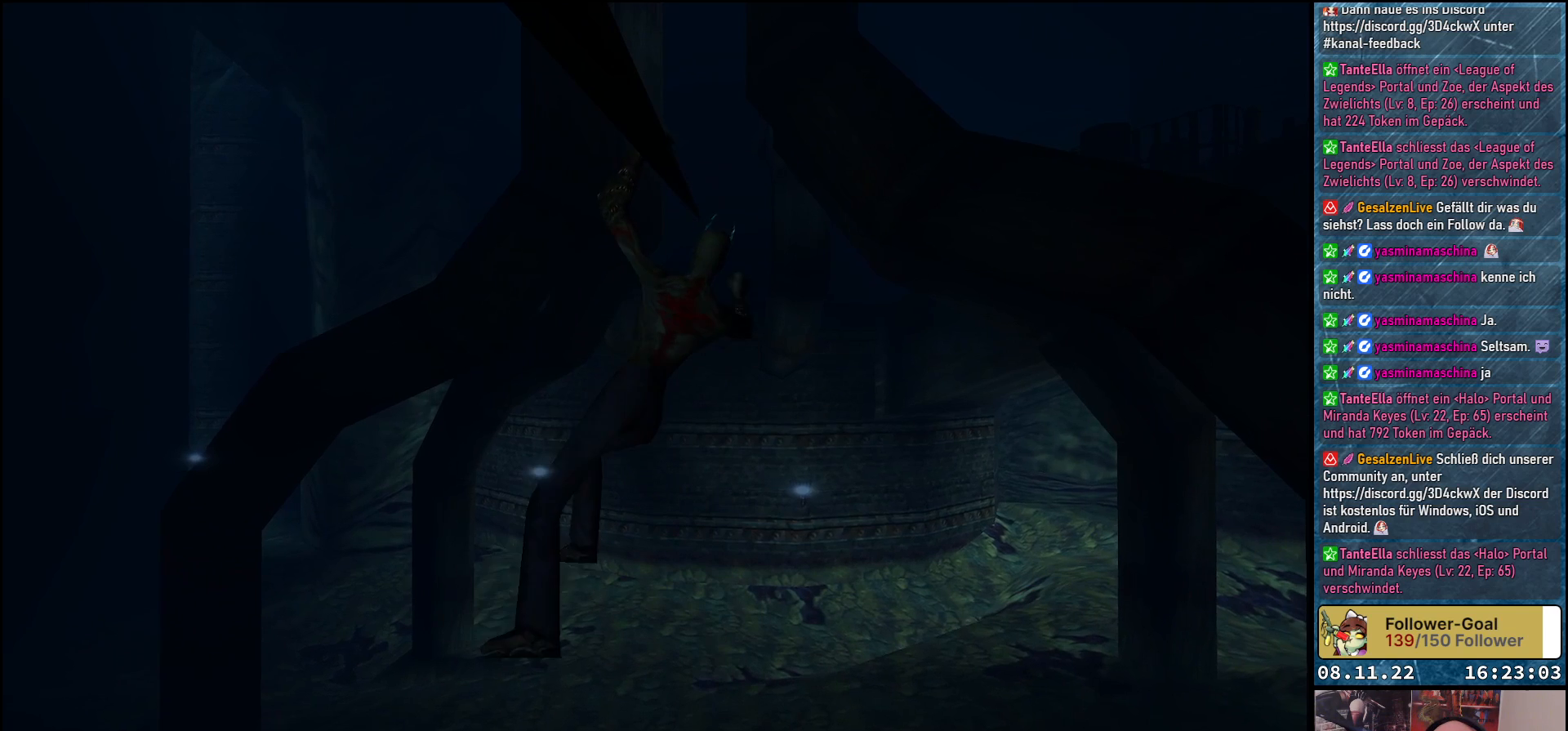
{"buttons": ["DPAD_UP"], "left_stick": "center", "right_stick": "center", "events": []}
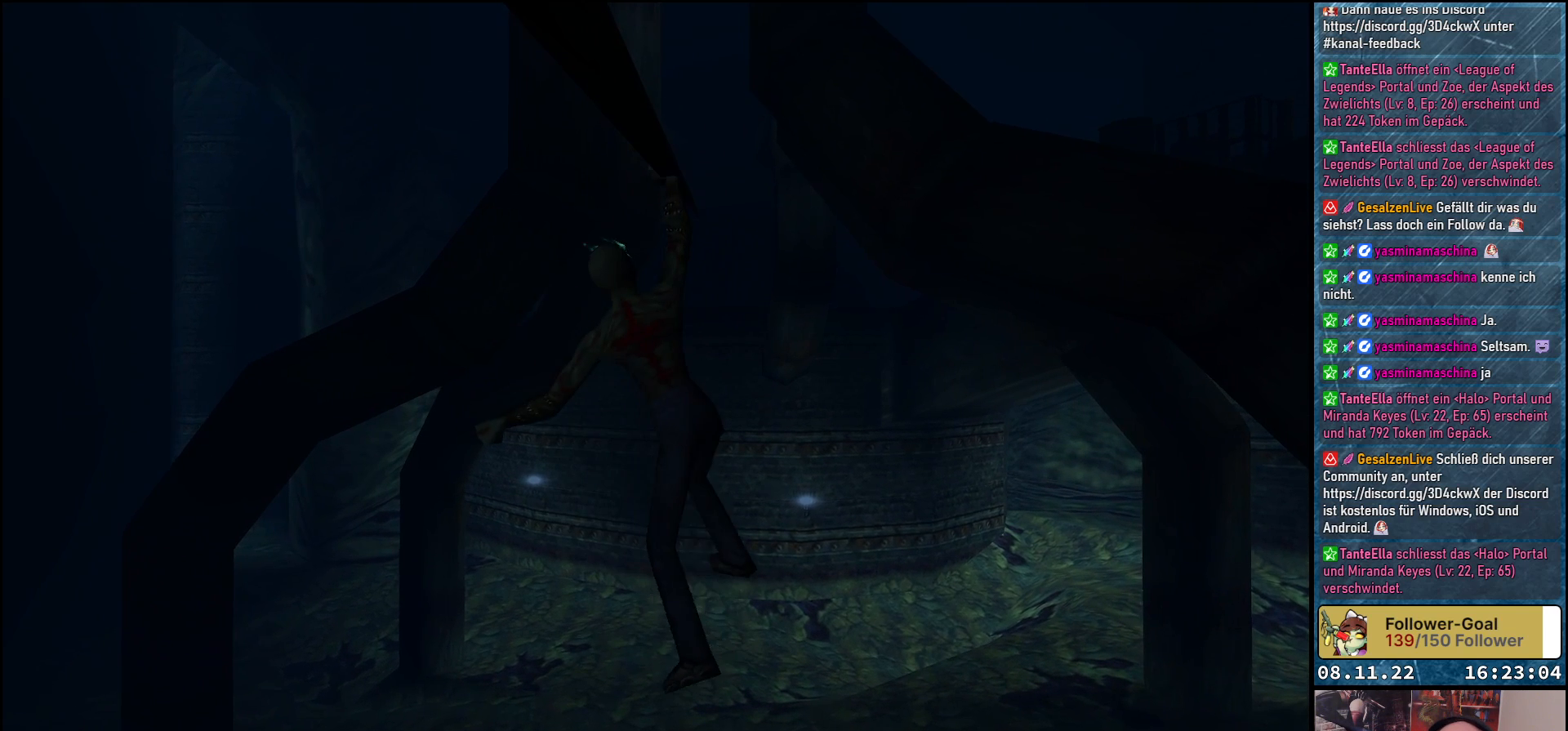
{"buttons": ["DPAD_UP"], "left_stick": "center", "right_stick": "center", "events": []}
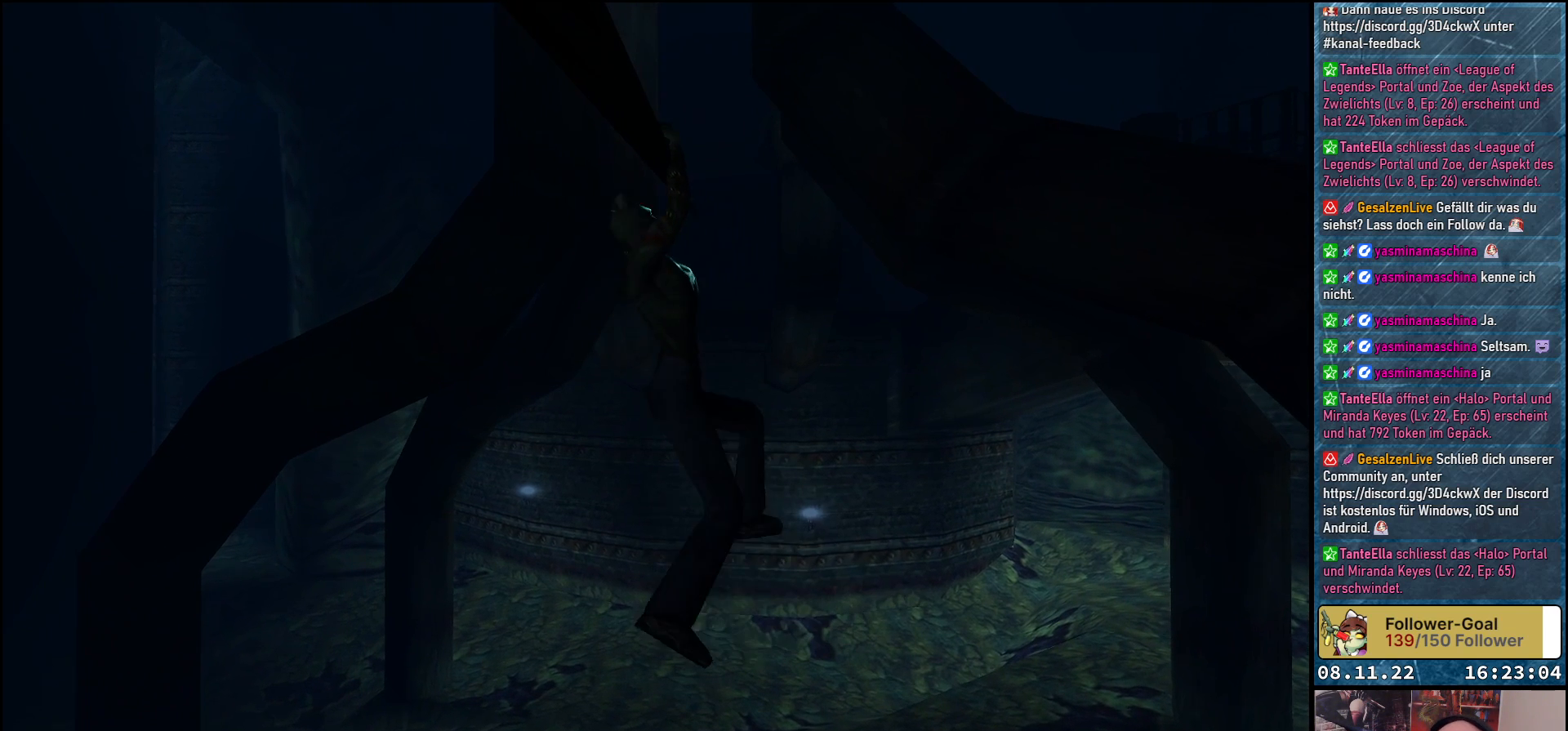
{"buttons": ["DPAD_UP"], "left_stick": "center", "right_stick": "center", "events": []}
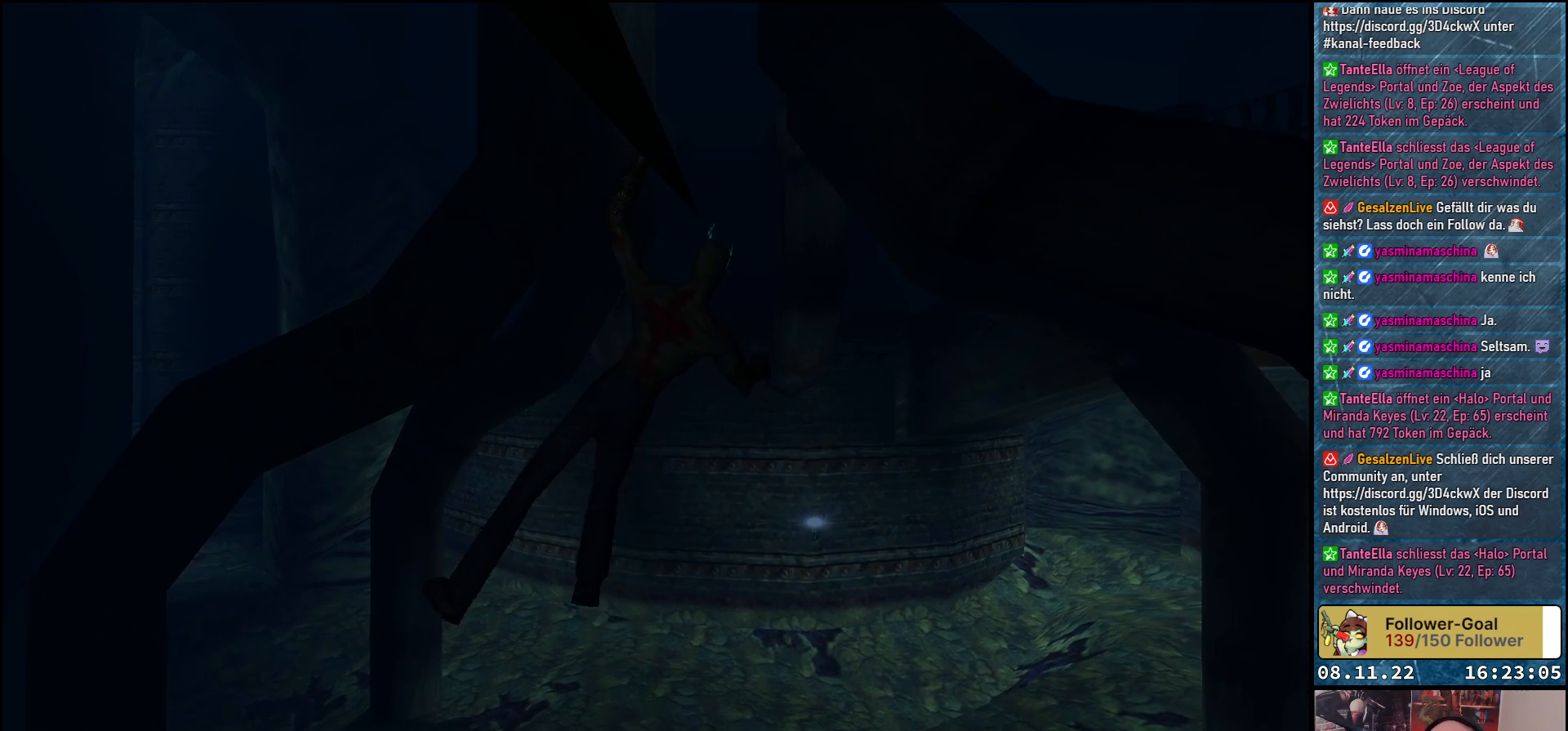
{"buttons": ["DPAD_UP"], "left_stick": "center", "right_stick": "center", "events": []}
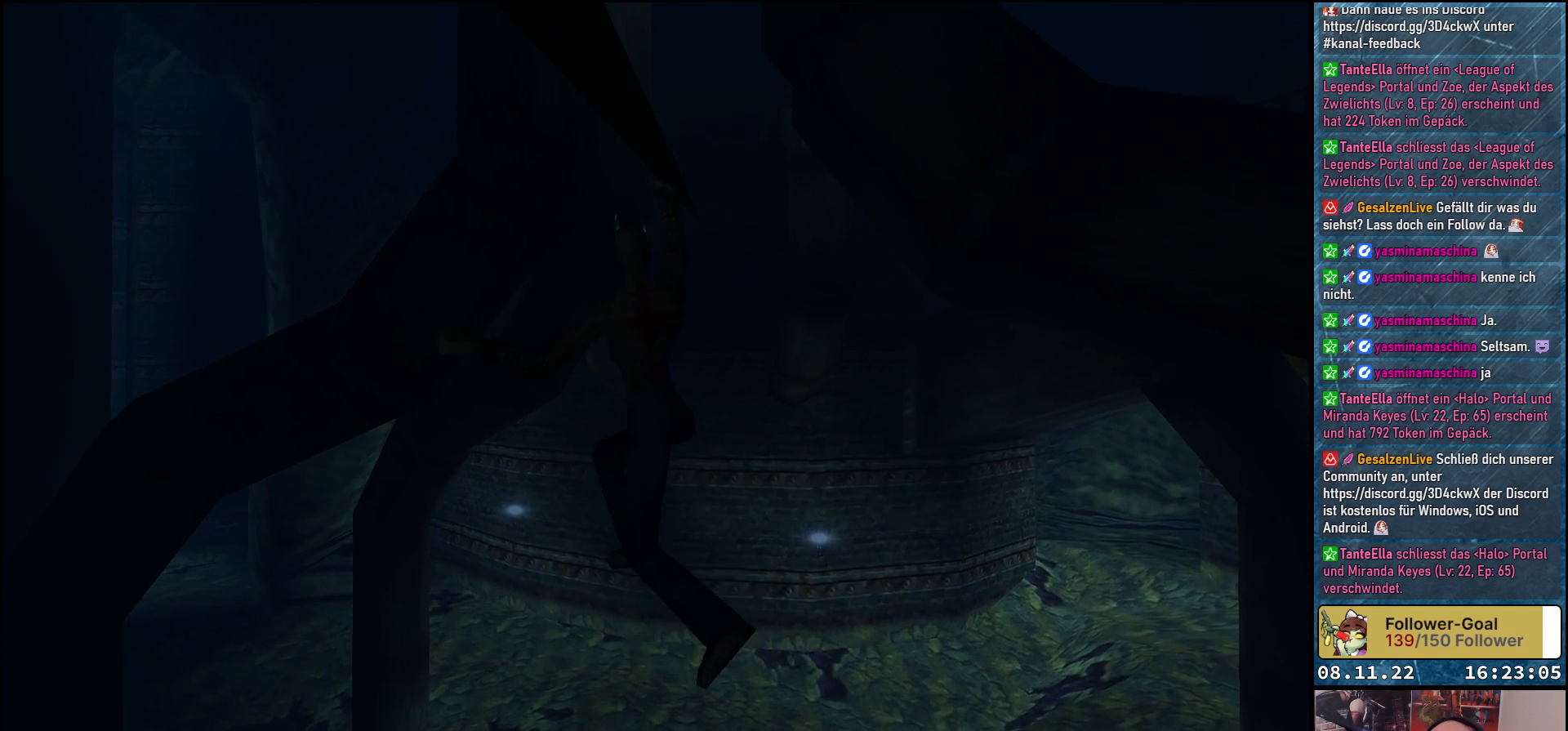
{"buttons": ["DPAD_UP"], "left_stick": "center", "right_stick": "center", "events": []}
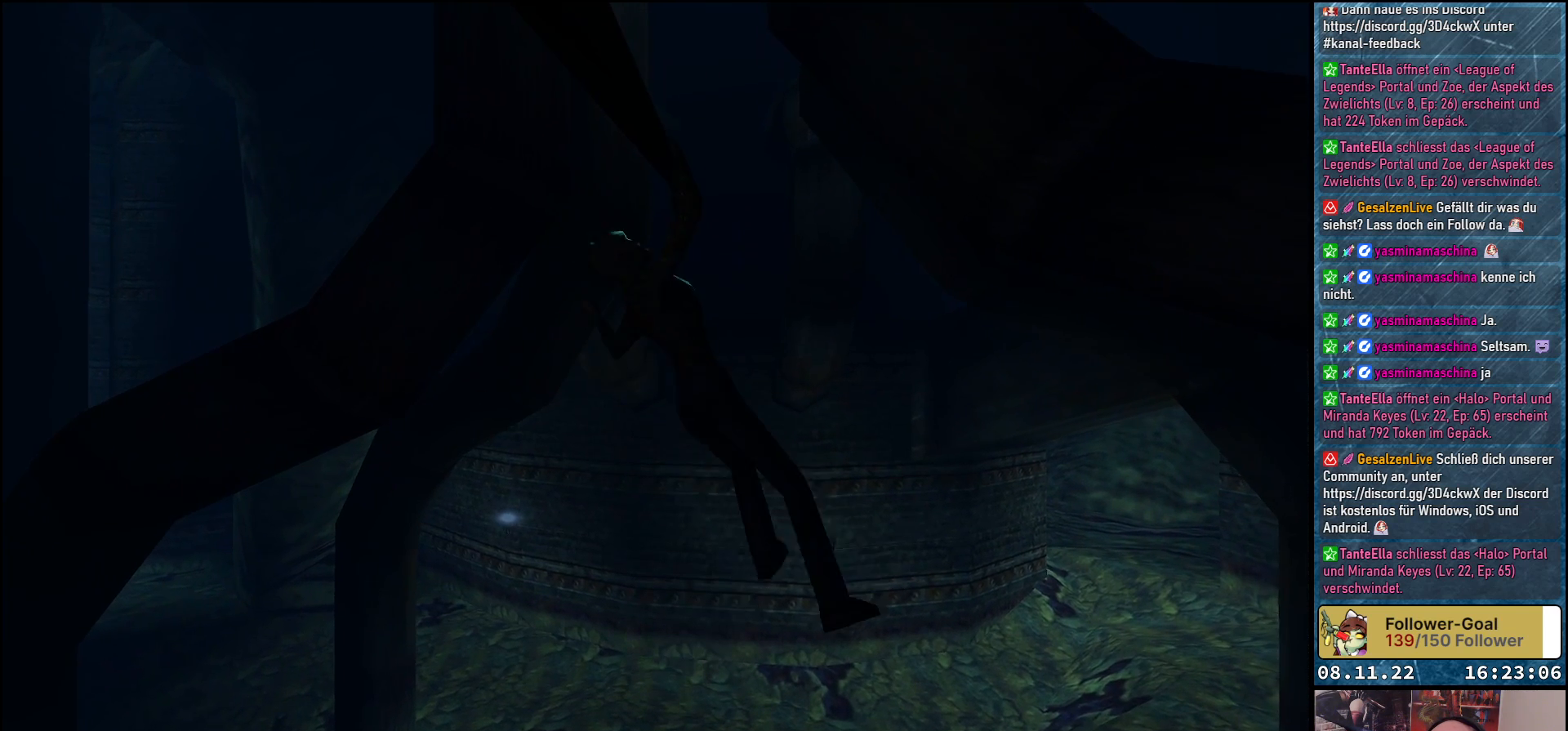
{"buttons": ["DPAD_UP"], "left_stick": "center", "right_stick": "center", "events": []}
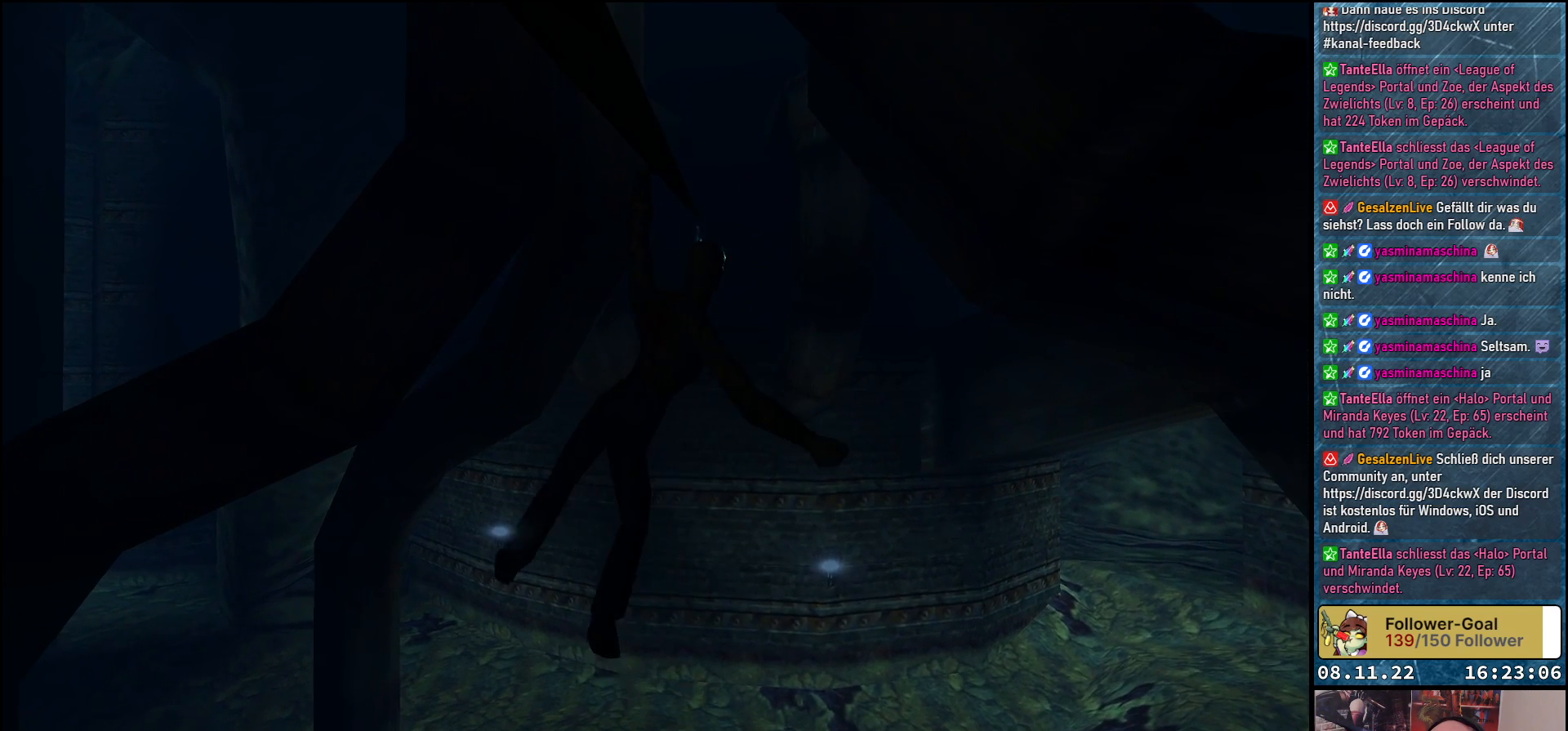
{"buttons": ["DPAD_UP"], "left_stick": "center", "right_stick": "center", "events": []}
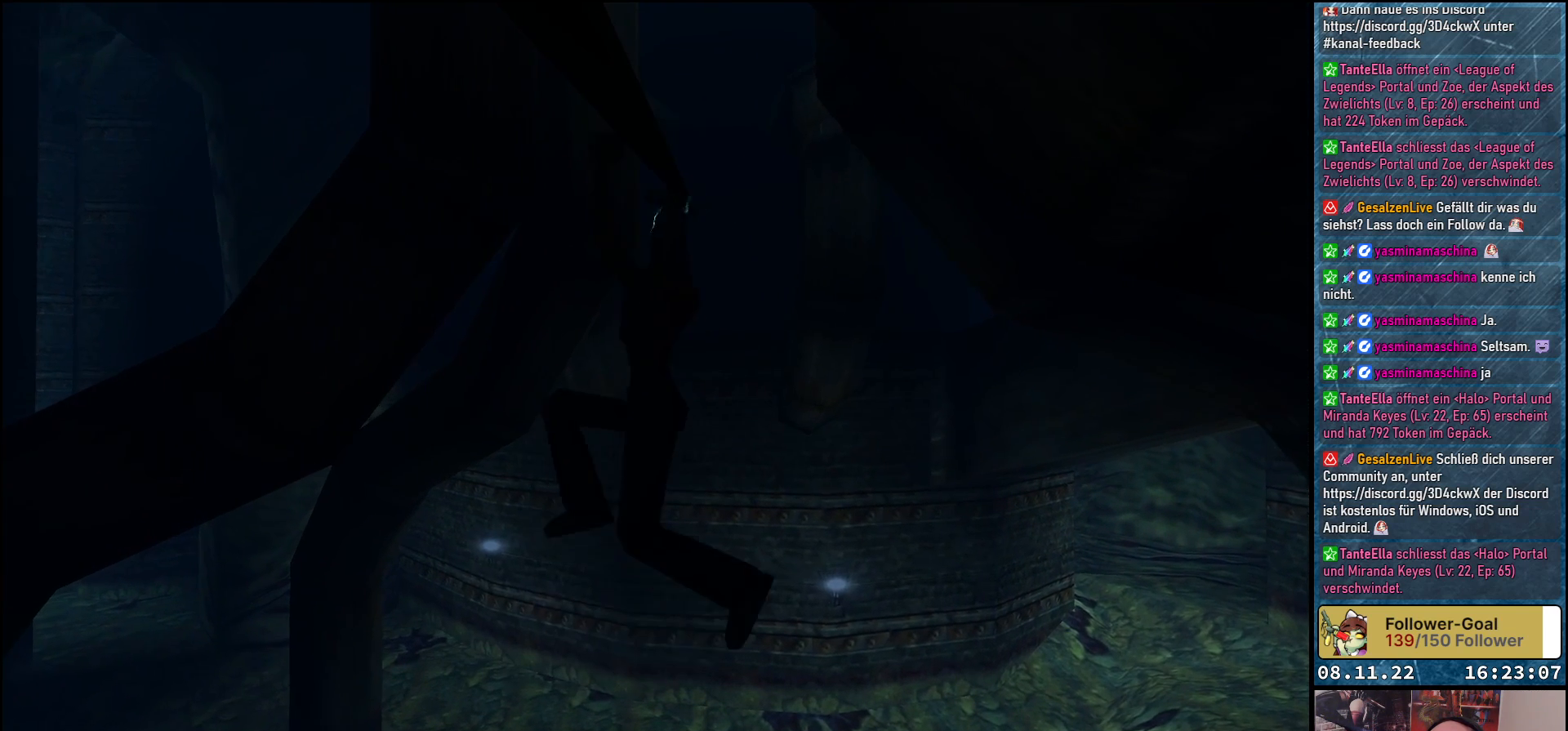
{"buttons": ["DPAD_UP"], "left_stick": "center", "right_stick": "center", "events": []}
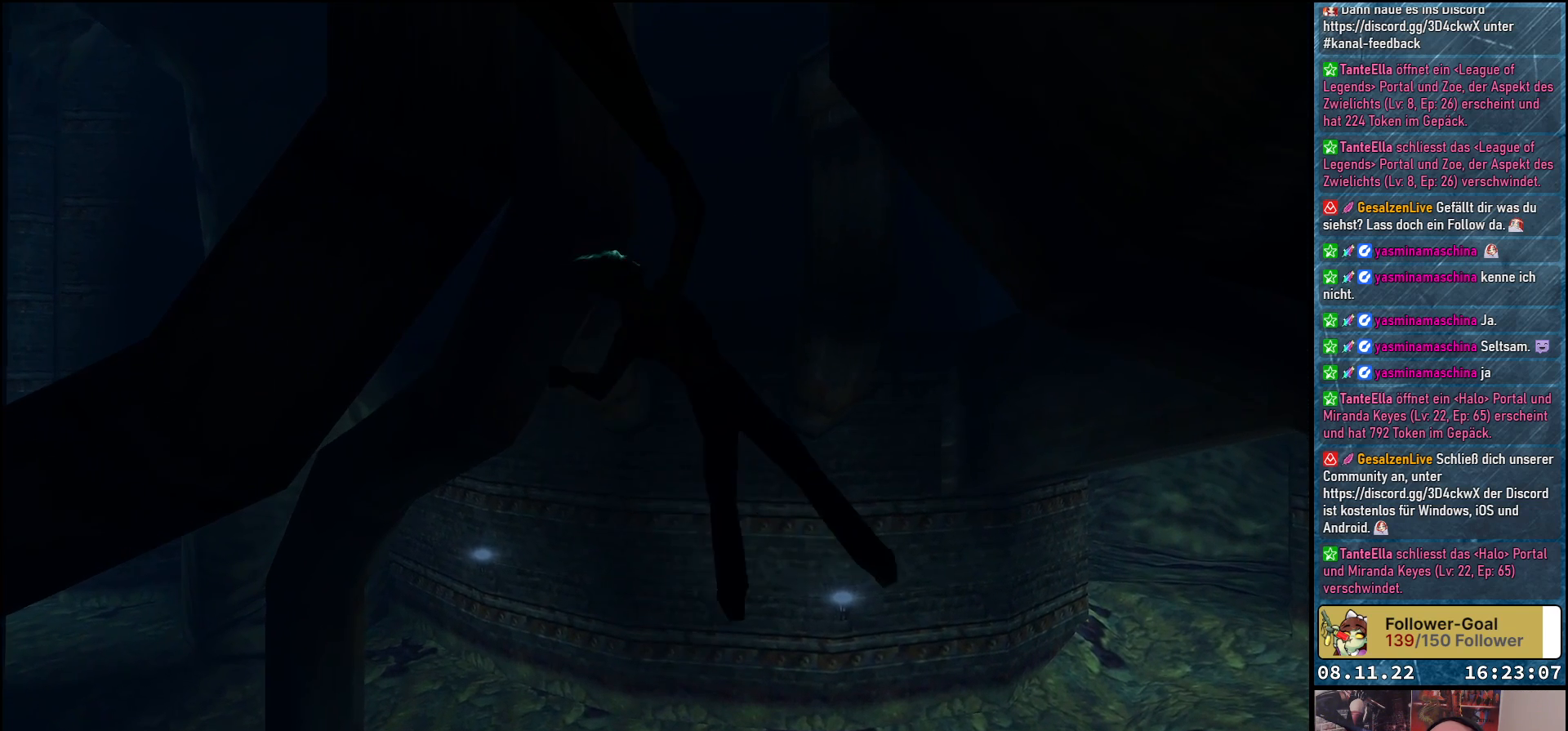
{"buttons": ["DPAD_UP"], "left_stick": "center", "right_stick": "center", "events": []}
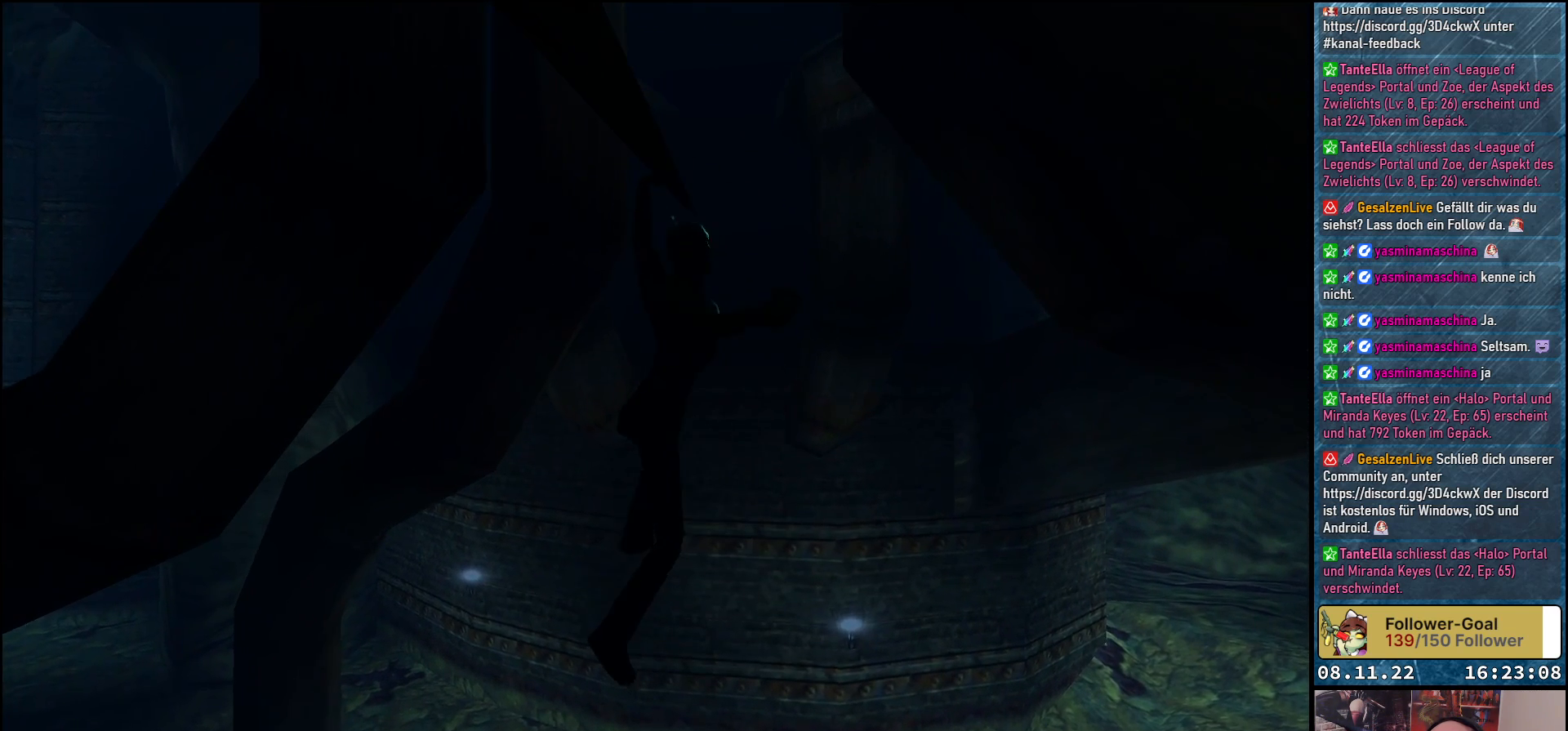
{"buttons": ["DPAD_UP"], "left_stick": "center", "right_stick": "center", "events": []}
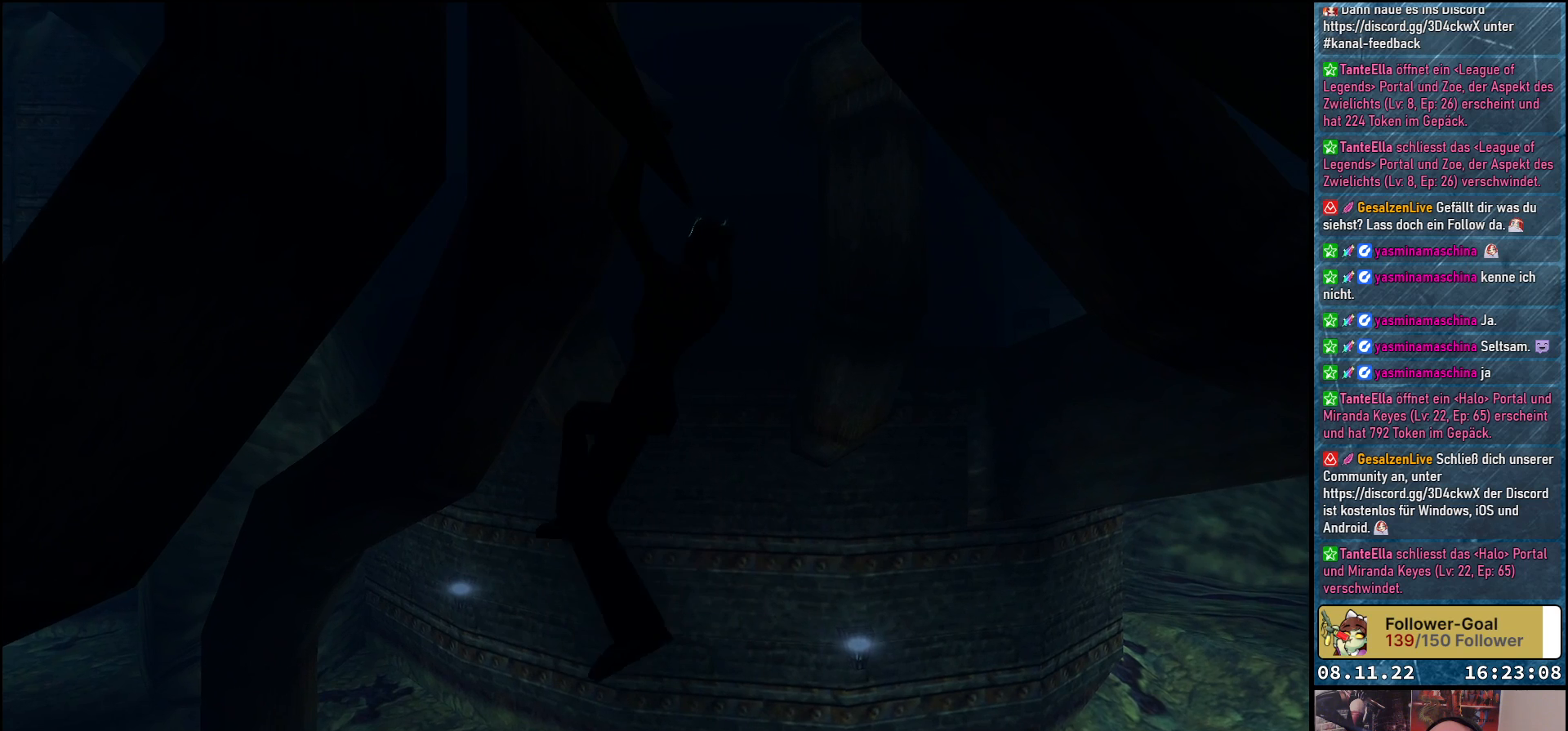
{"buttons": ["DPAD_UP"], "left_stick": "center", "right_stick": "center", "events": []}
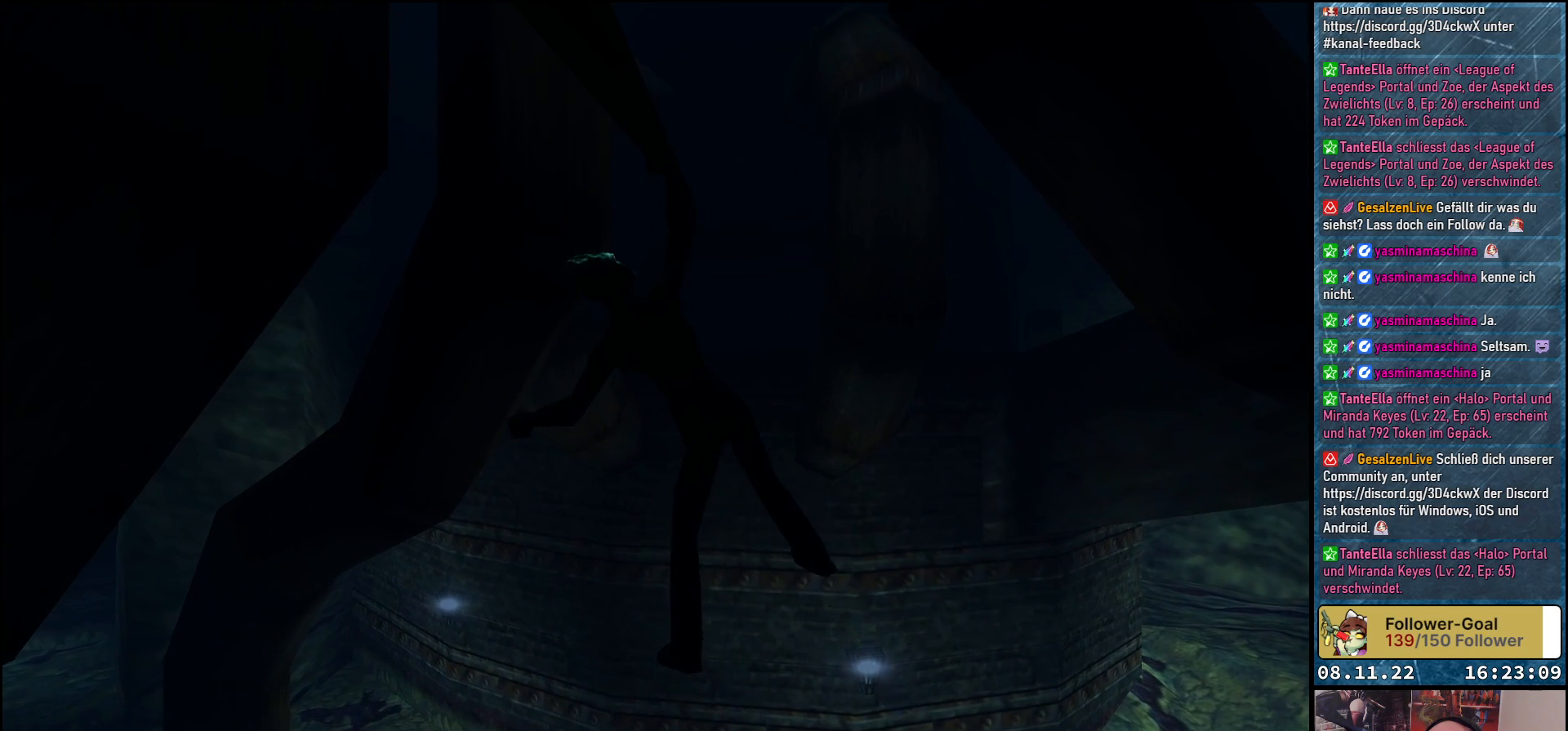
{"buttons": ["DPAD_UP"], "left_stick": "center", "right_stick": "center", "events": []}
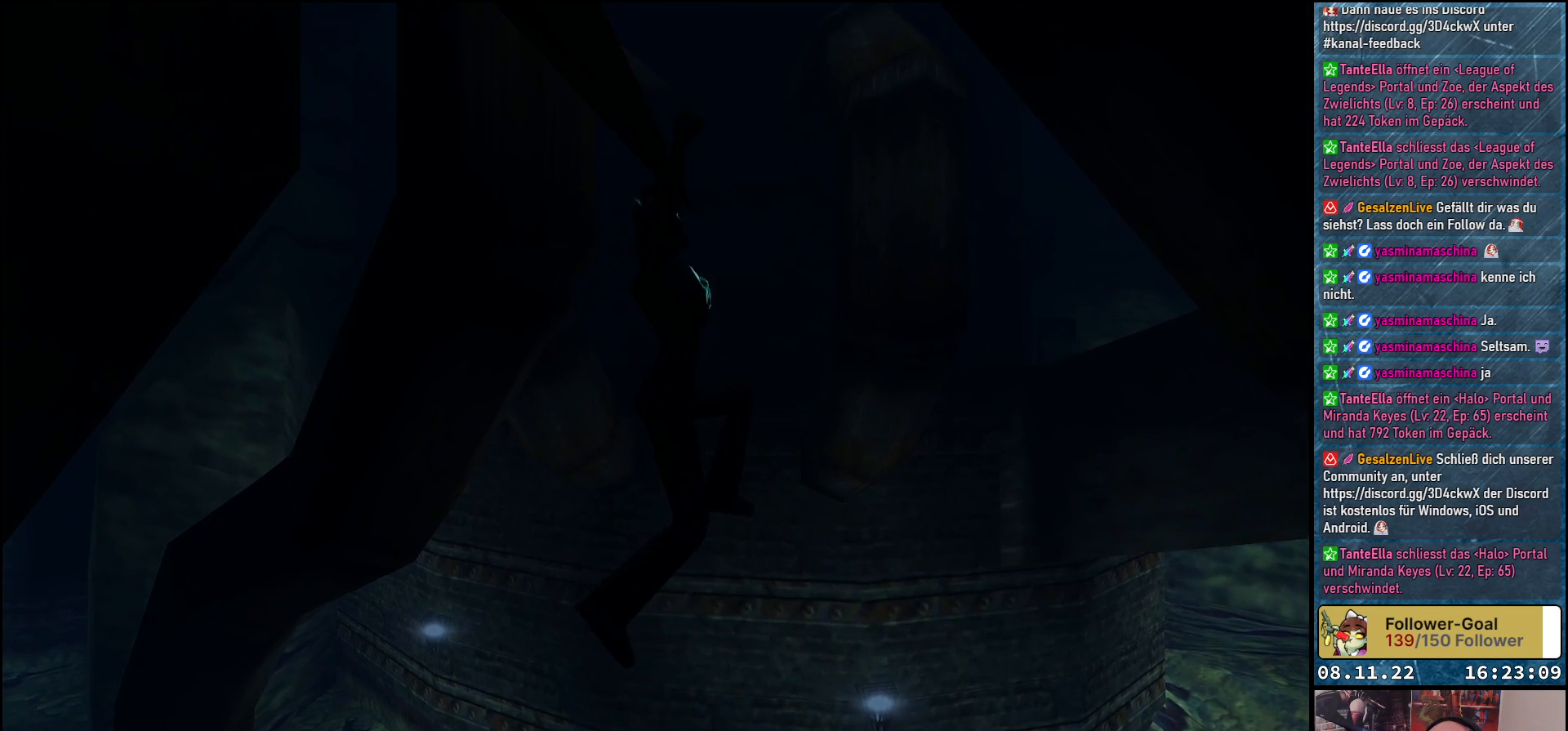
{"buttons": ["DPAD_UP"], "left_stick": "center", "right_stick": "center", "events": []}
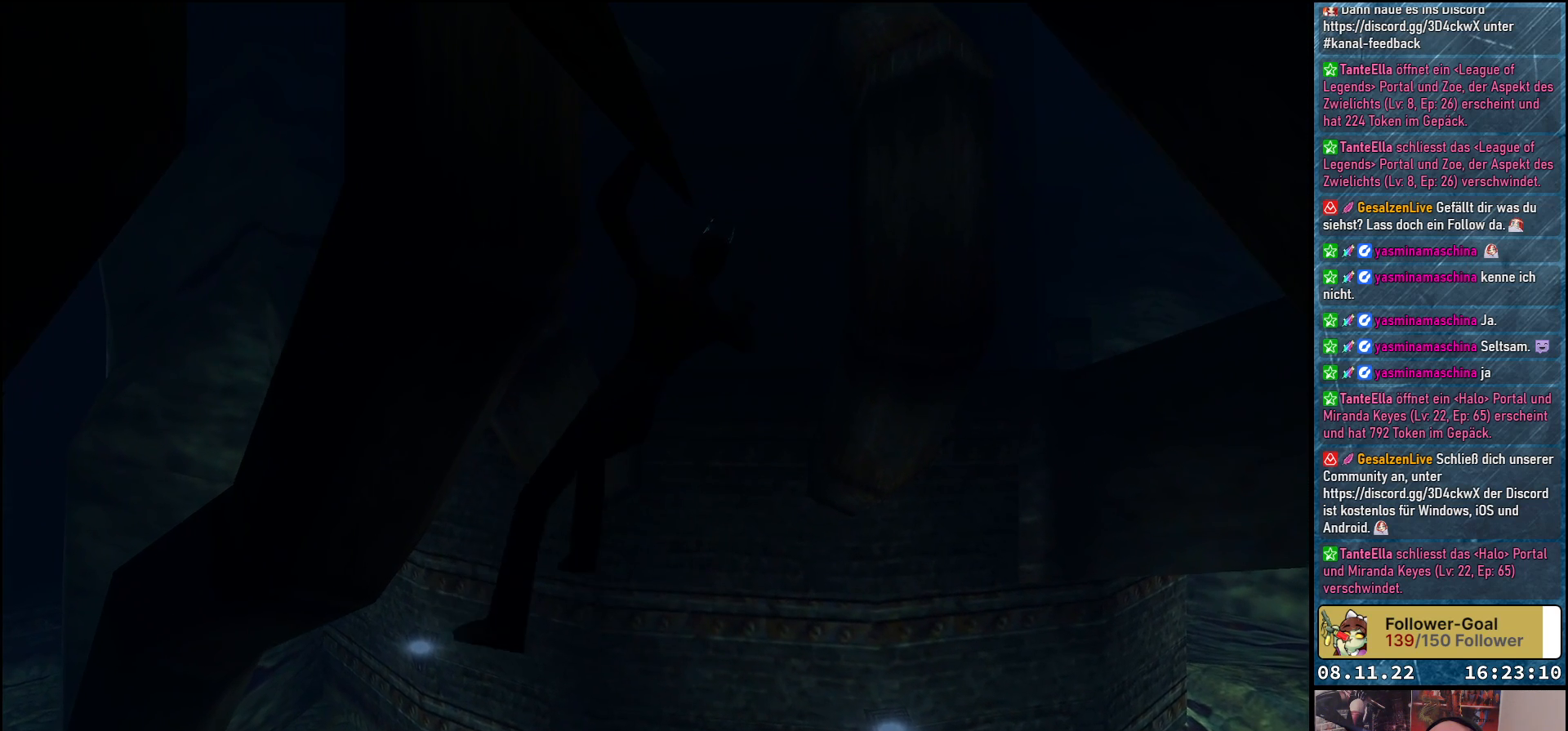
{"buttons": ["DPAD_UP"], "left_stick": "center", "right_stick": "center", "events": []}
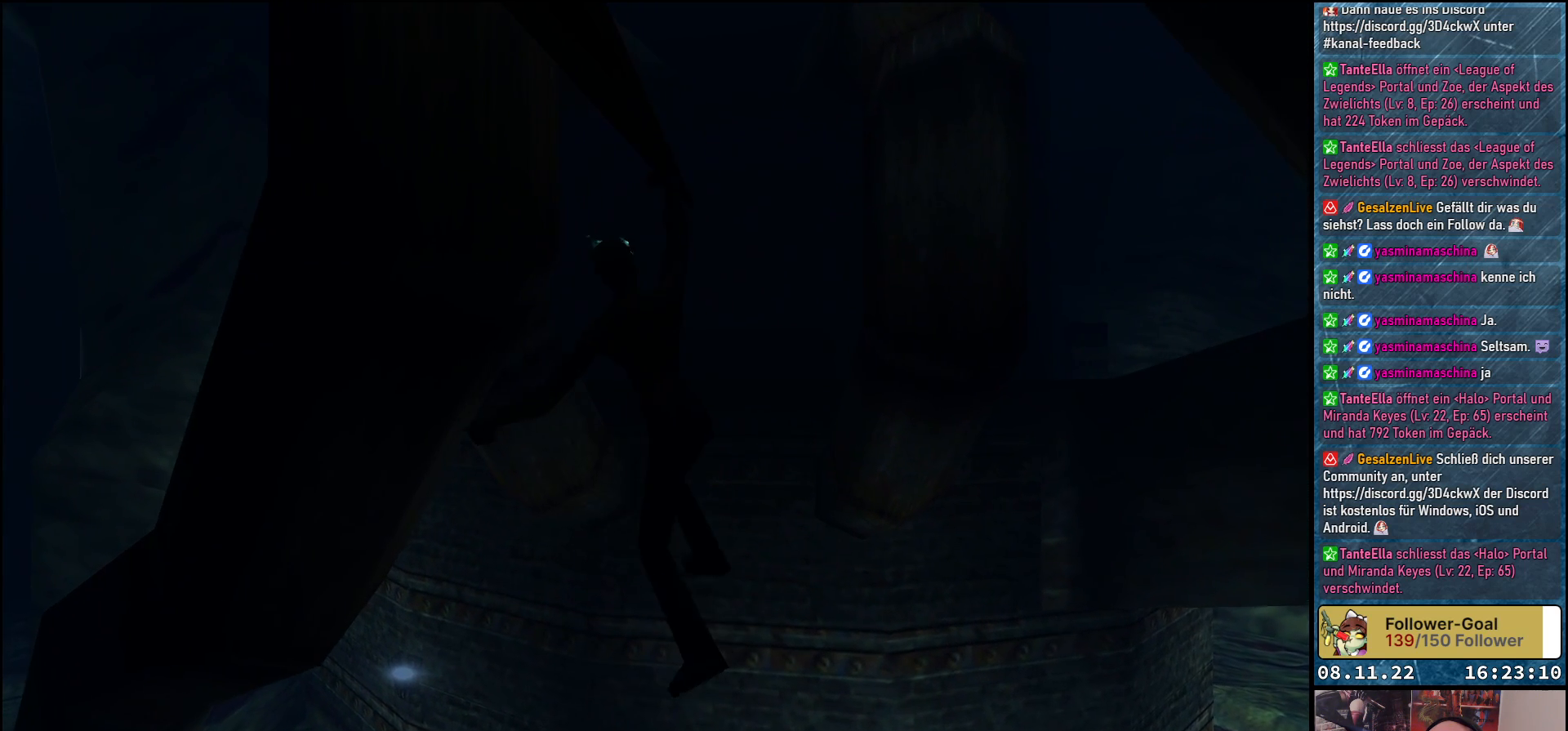
{"buttons": ["DPAD_UP"], "left_stick": "center", "right_stick": "center", "events": []}
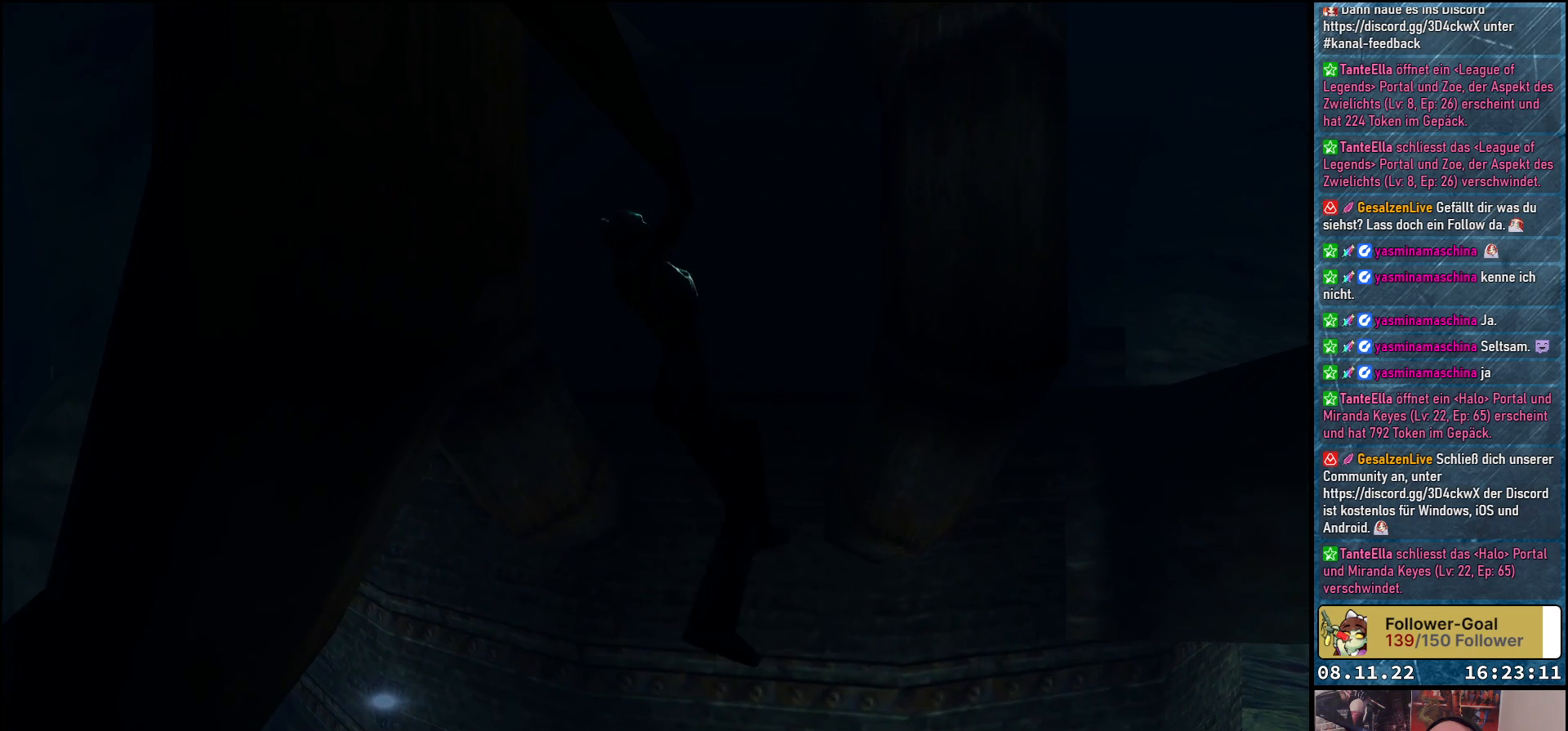
{"buttons": ["DPAD_UP"], "left_stick": "center", "right_stick": "center", "events": []}
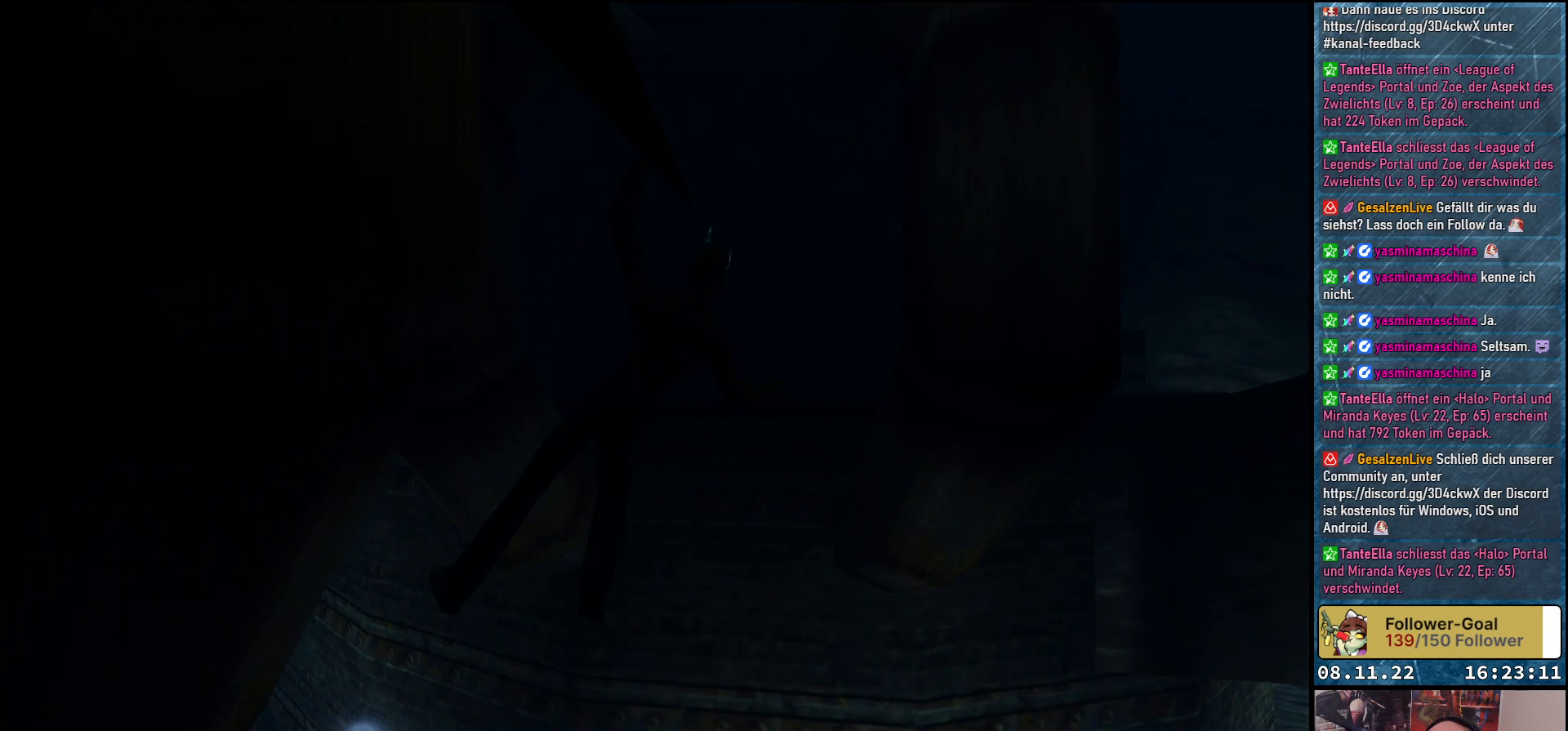
{"buttons": ["DPAD_UP"], "left_stick": "center", "right_stick": "center", "events": []}
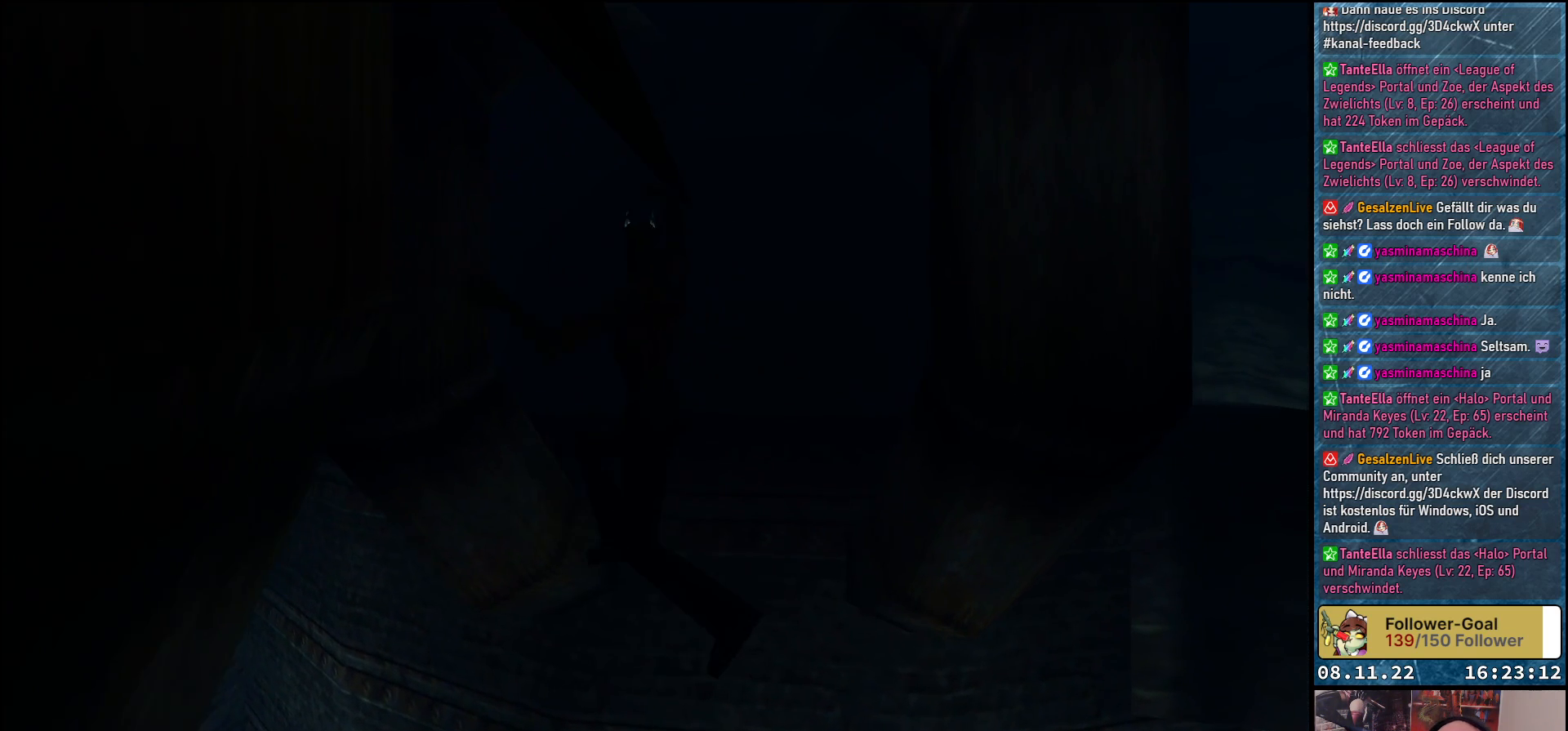
{"buttons": ["DPAD_UP"], "left_stick": "center", "right_stick": "center", "events": []}
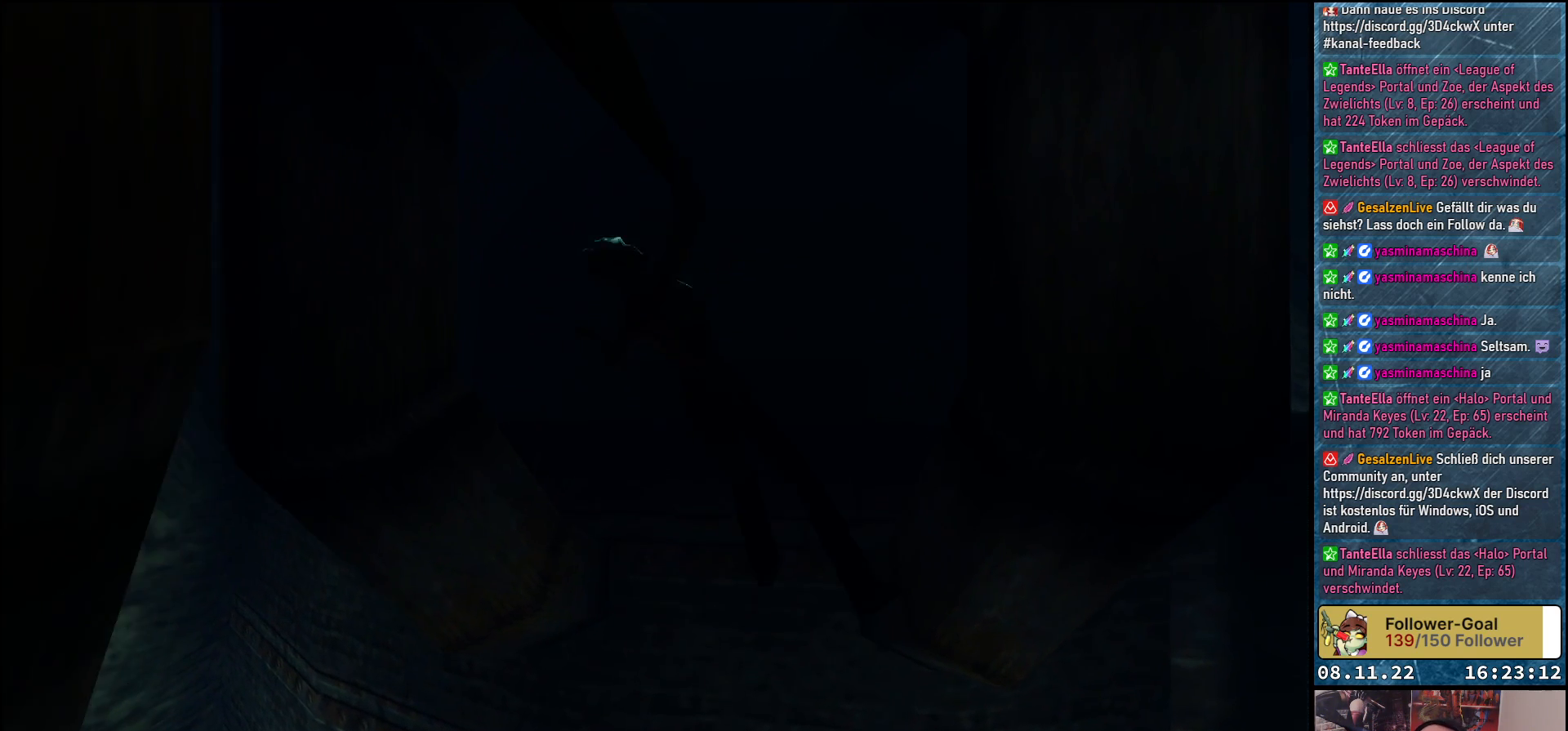
{"buttons": ["DPAD_UP"], "left_stick": "center", "right_stick": "center", "events": []}
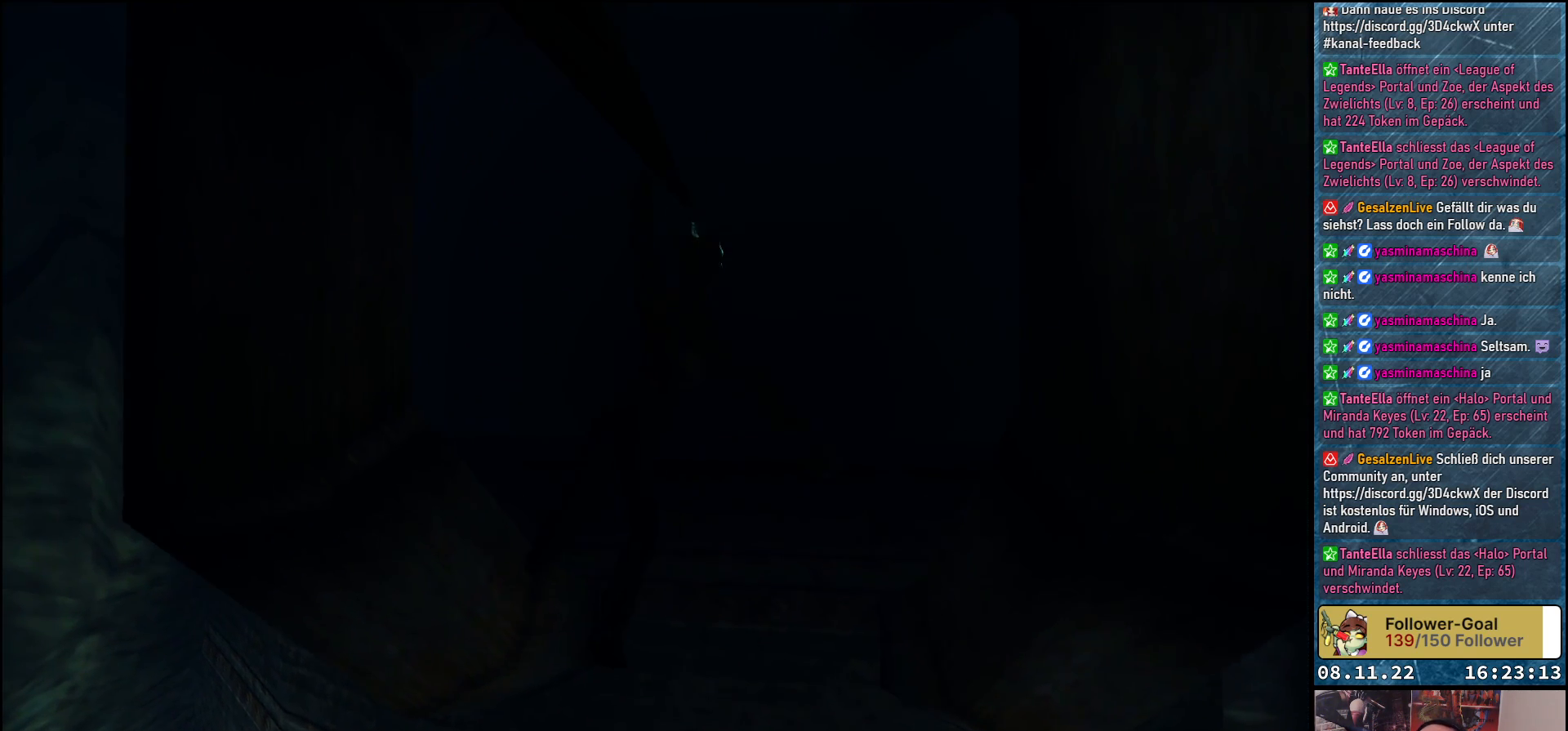
{"buttons": ["DPAD_UP"], "left_stick": "center", "right_stick": "center", "events": []}
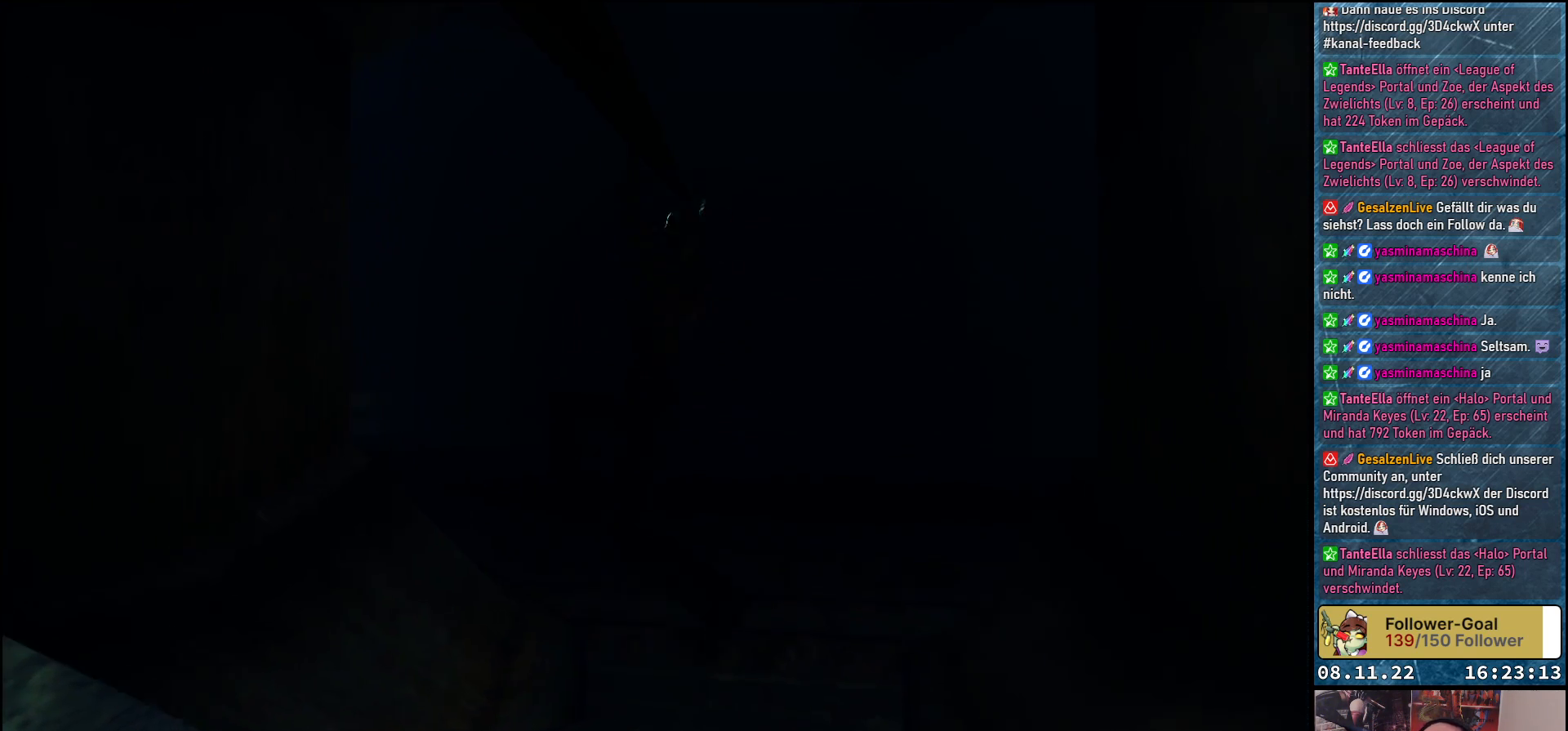
{"buttons": ["DPAD_UP"], "left_stick": "center", "right_stick": "center", "events": []}
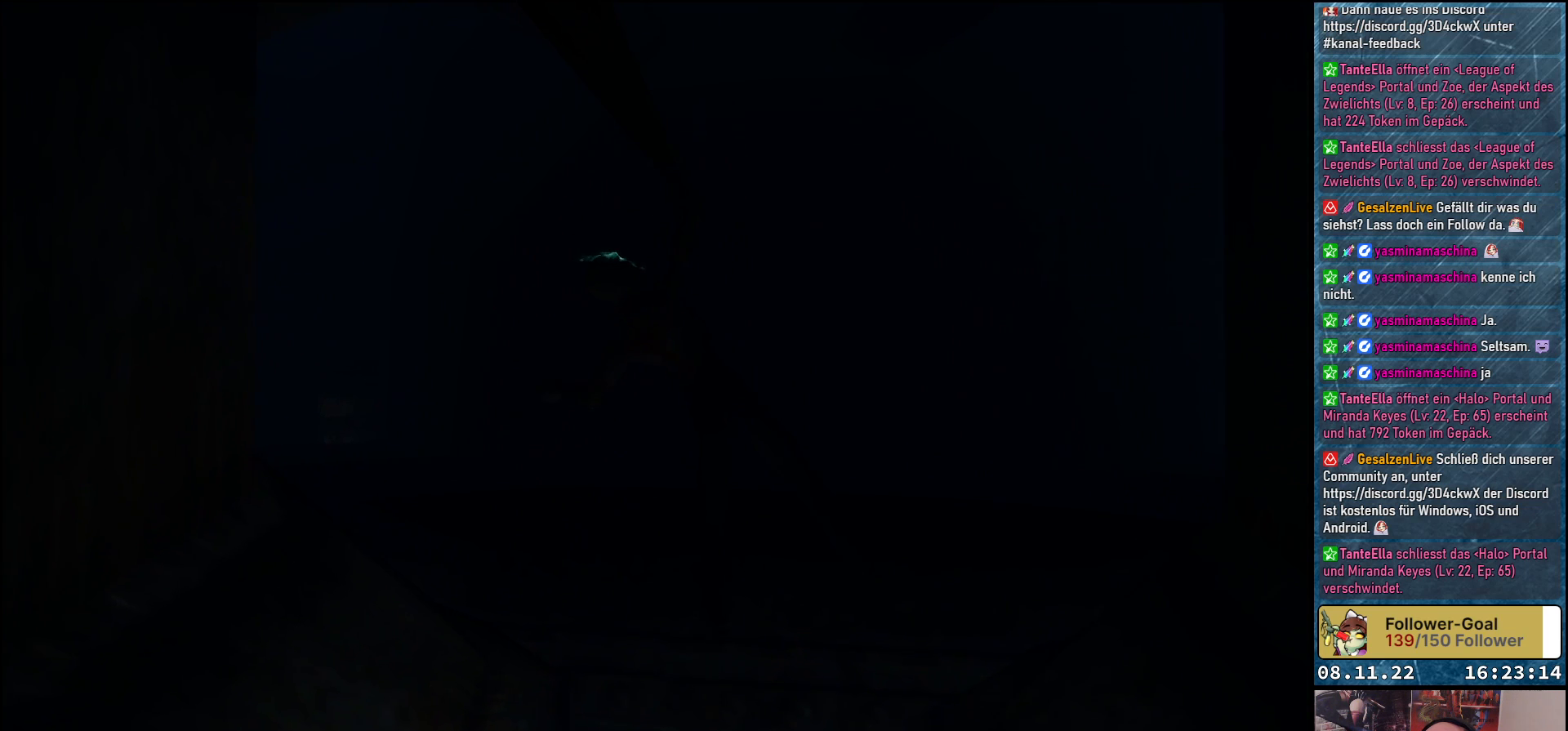
{"buttons": ["DPAD_UP"], "left_stick": "center", "right_stick": "center", "events": []}
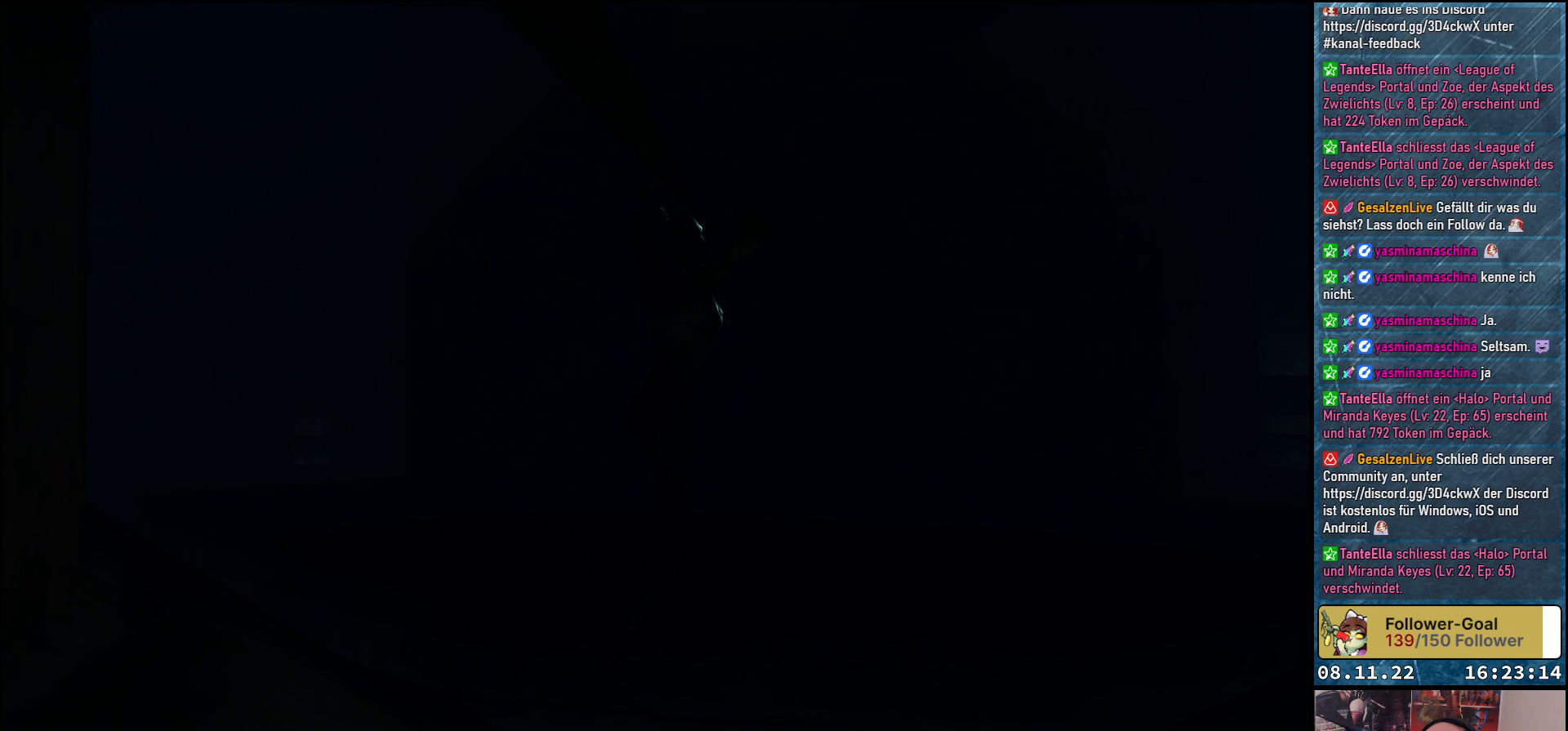
{"buttons": ["DPAD_UP"], "left_stick": "center", "right_stick": "center", "events": []}
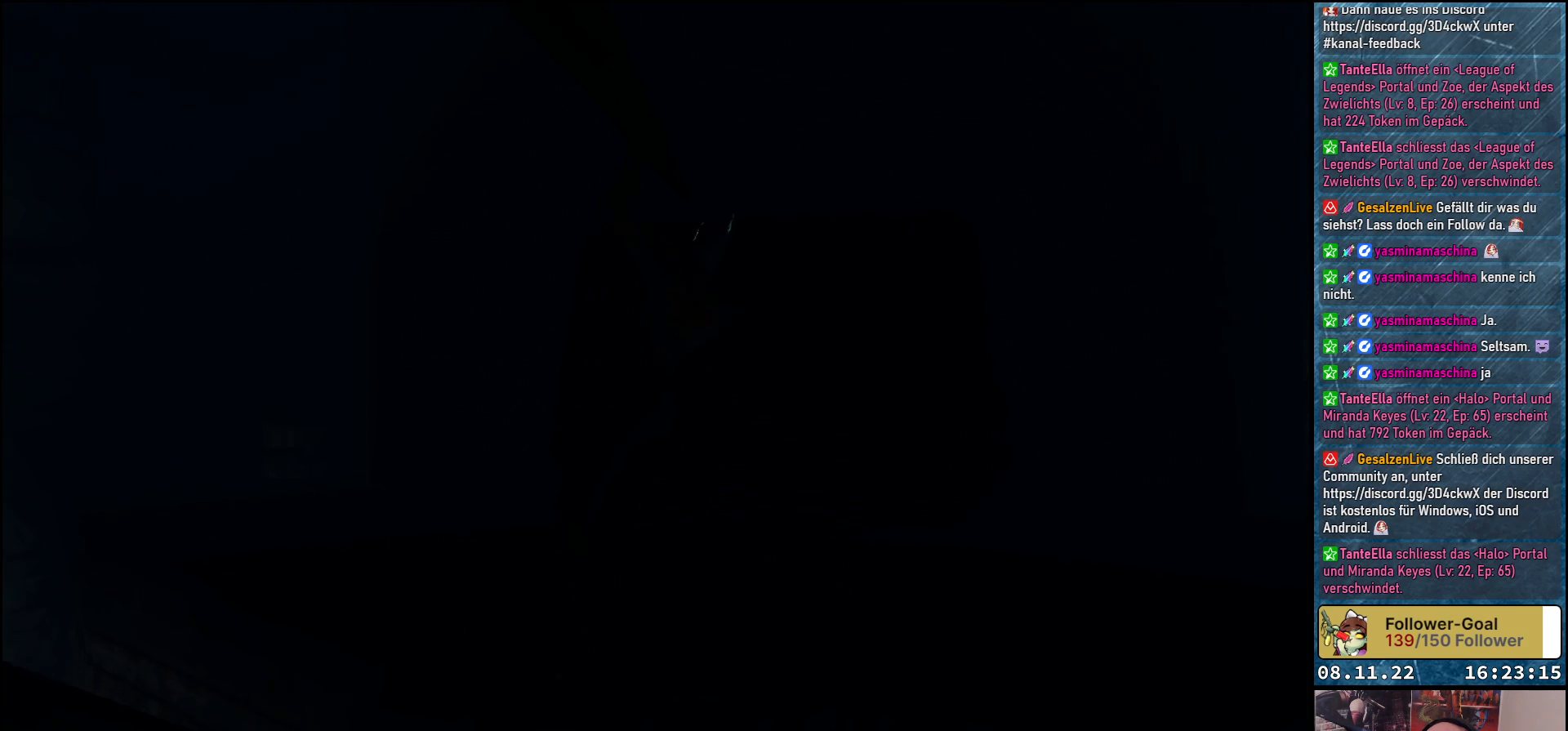
{"buttons": ["DPAD_UP"], "left_stick": "center", "right_stick": "center", "events": []}
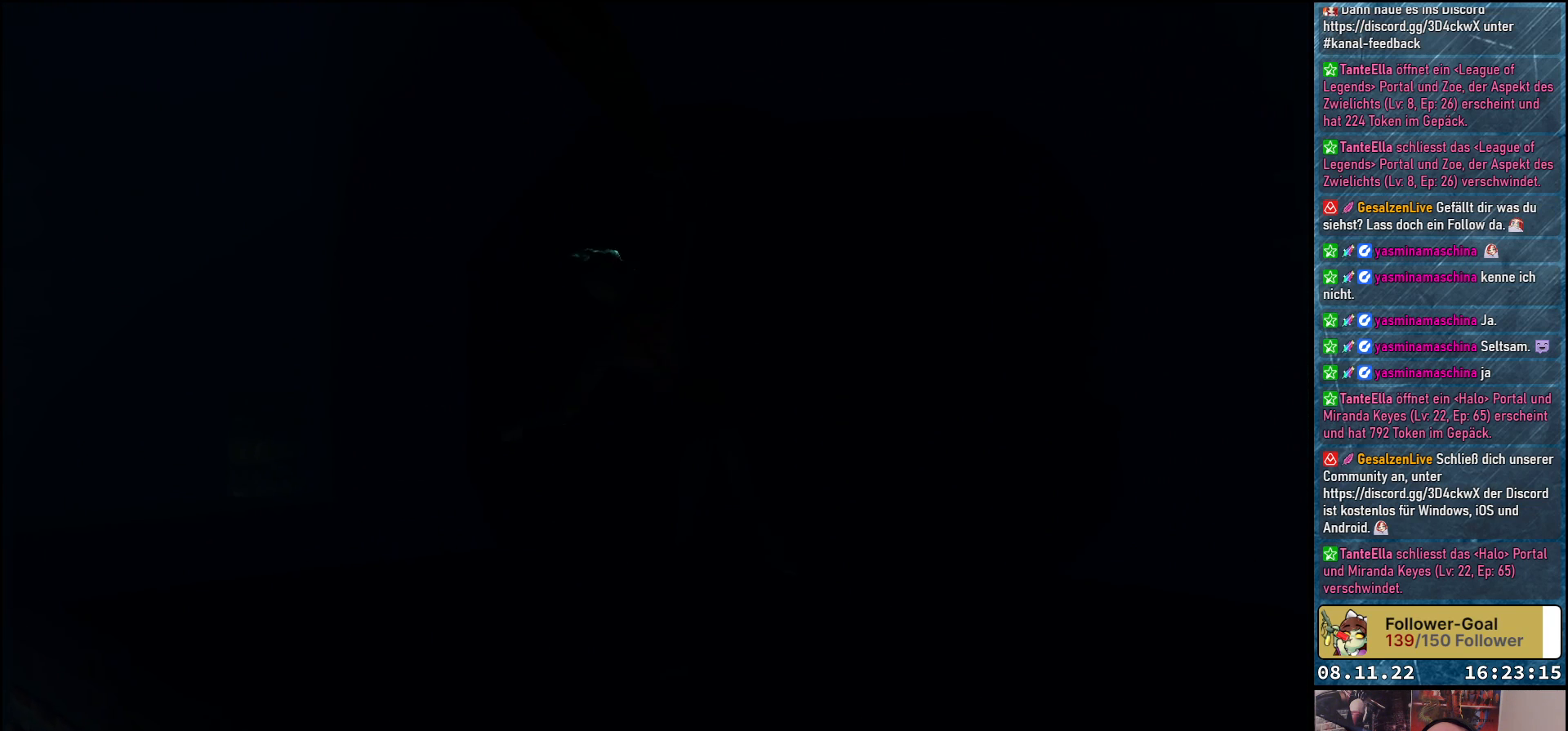
{"buttons": ["DPAD_UP"], "left_stick": "center", "right_stick": "center", "events": []}
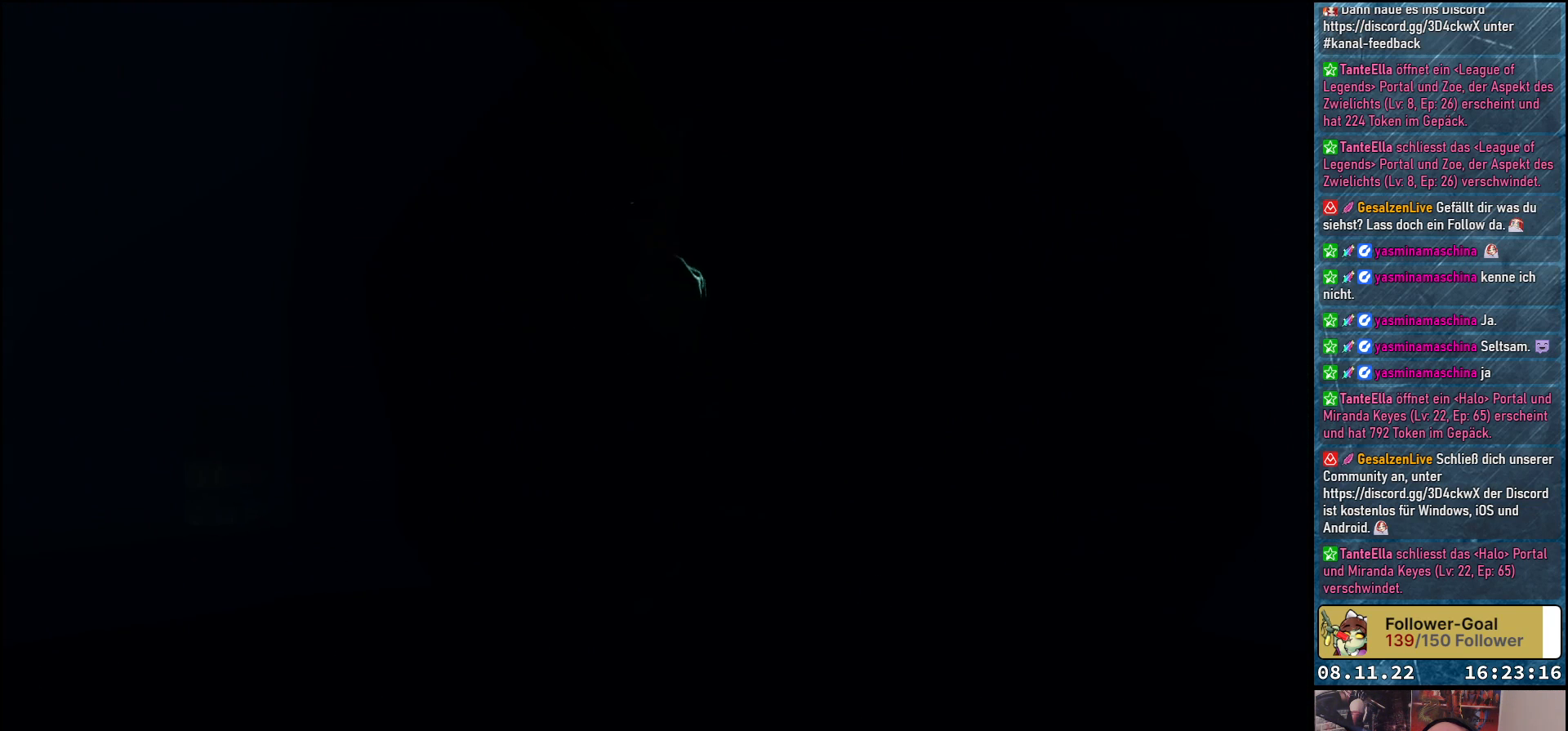
{"buttons": ["DPAD_UP"], "left_stick": "center", "right_stick": "center", "events": []}
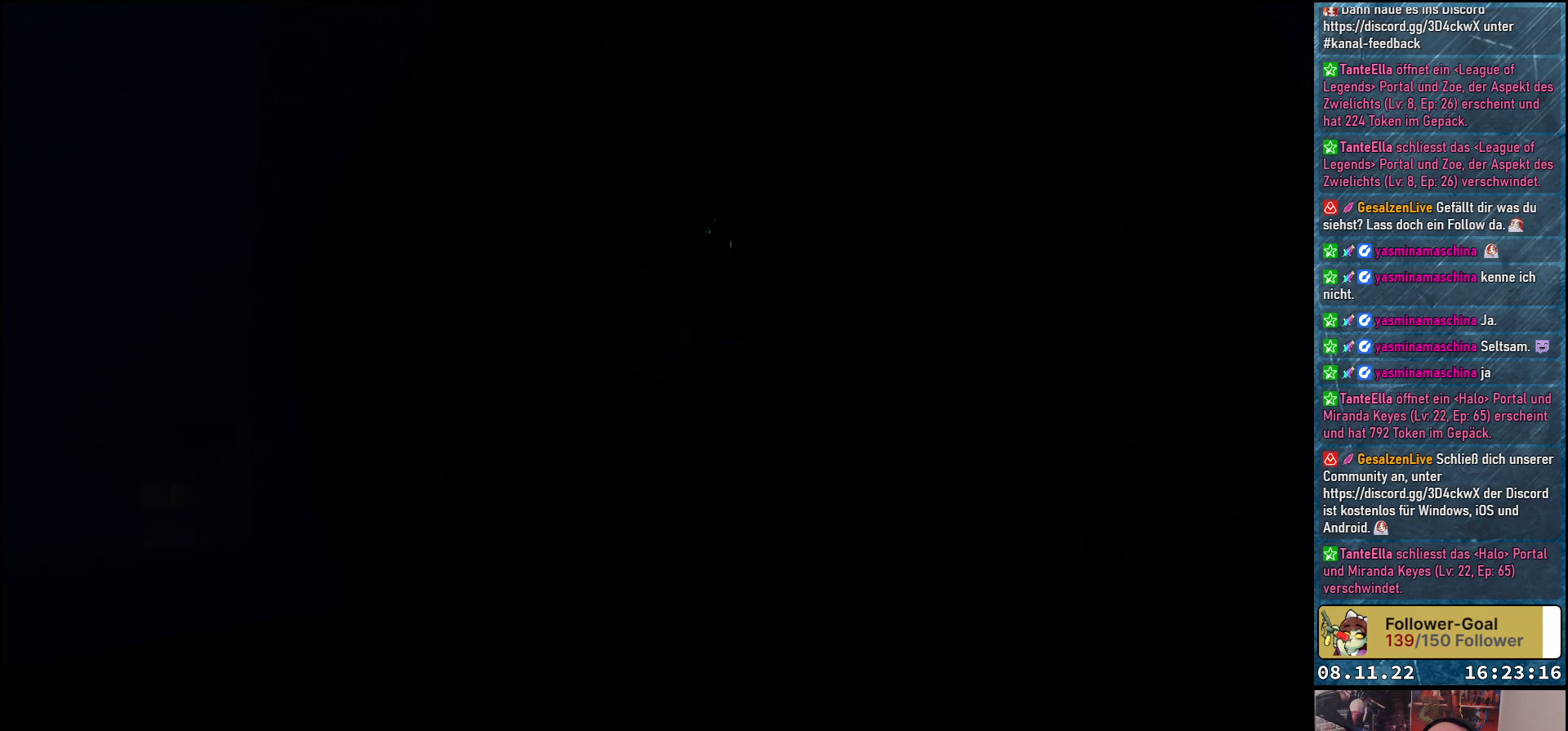
{"buttons": ["DPAD_UP"], "left_stick": "center", "right_stick": "center", "events": []}
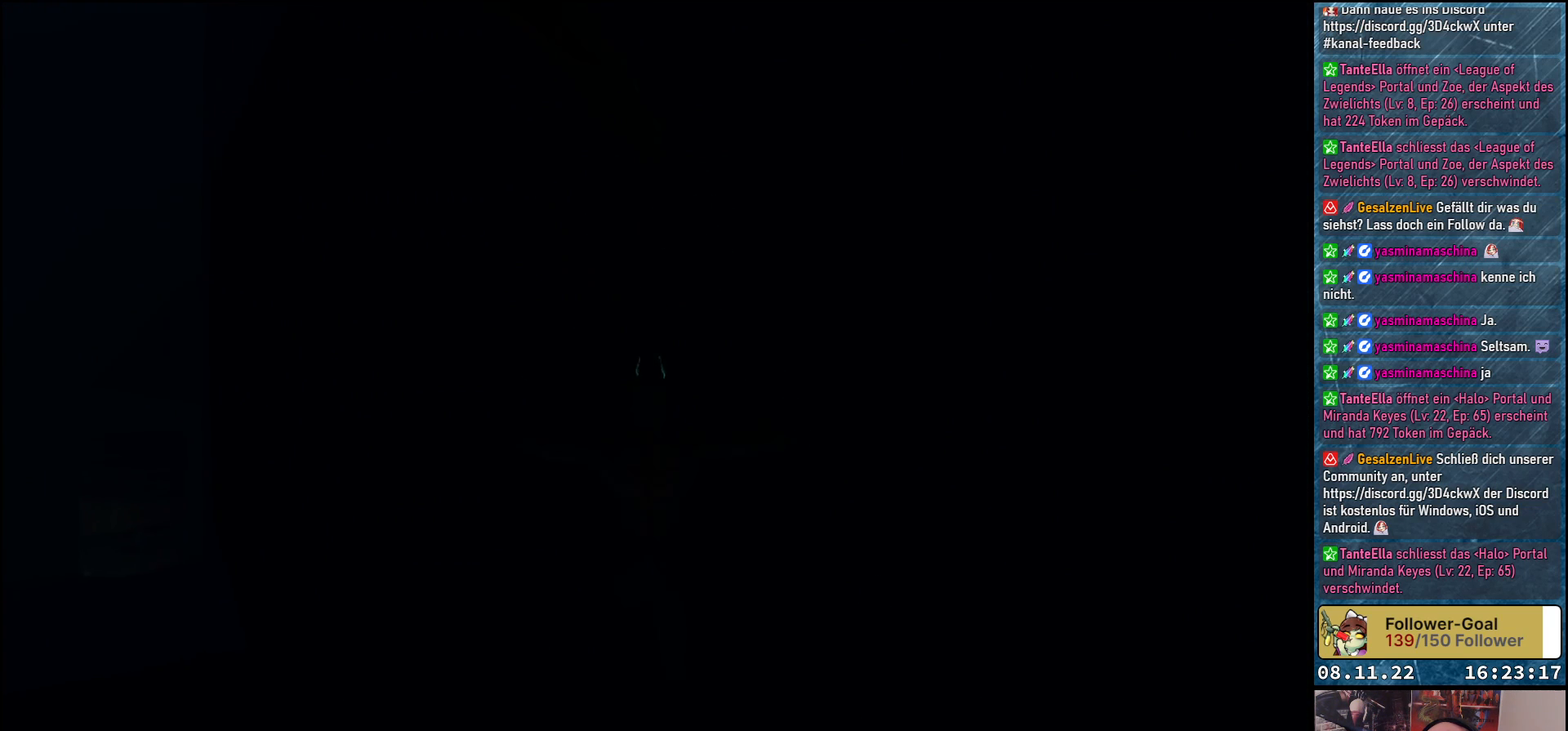
{"buttons": ["B"], "left_stick": "center", "right_stick": "center", "events": [[233, "DPAD_UP", "up"], [450, "B", "down"]]}
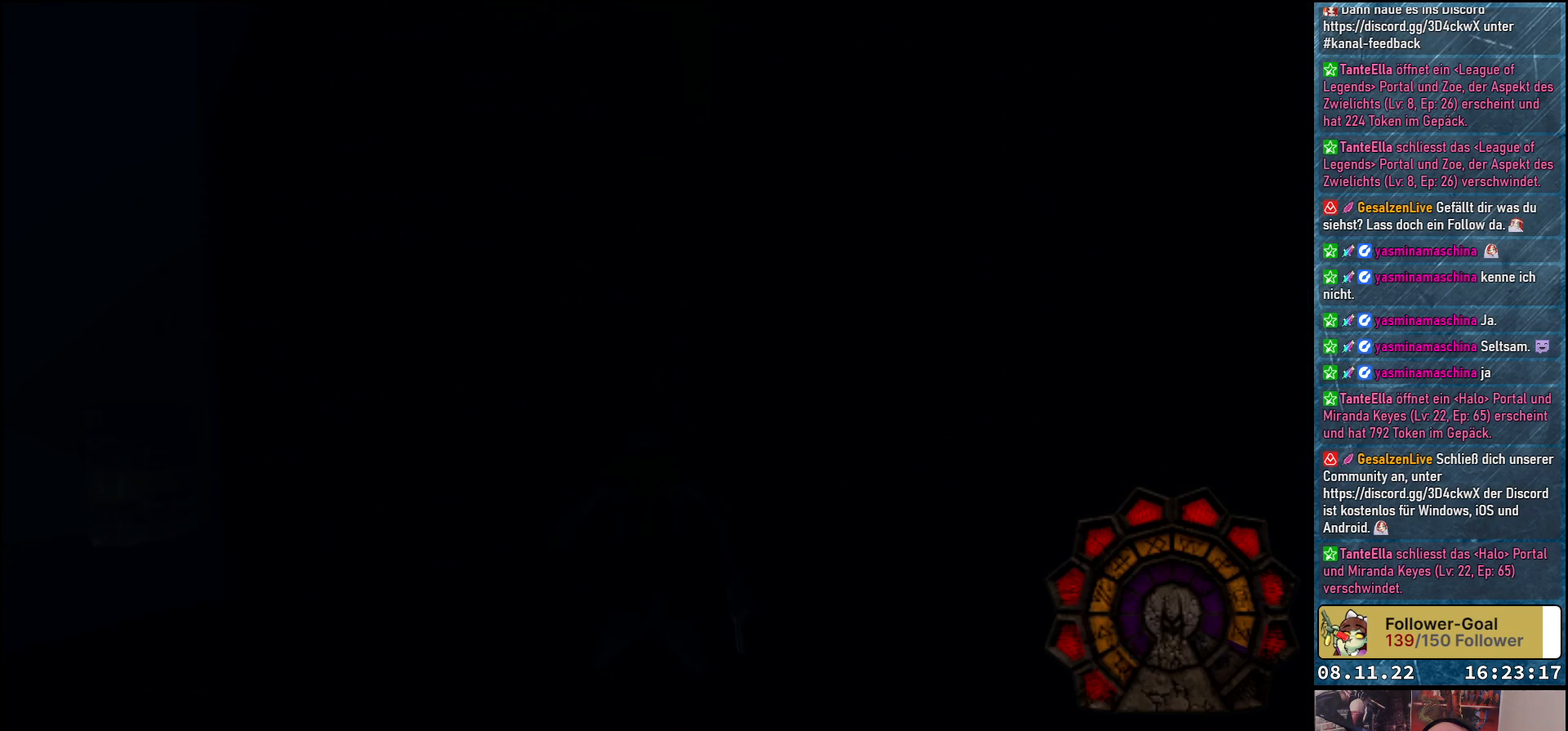
{"buttons": ["DPAD_LEFT"], "left_stick": "center", "right_stick": "center", "events": [[83, "B", "up"], [133, "DPAD_LEFT", "down"]]}